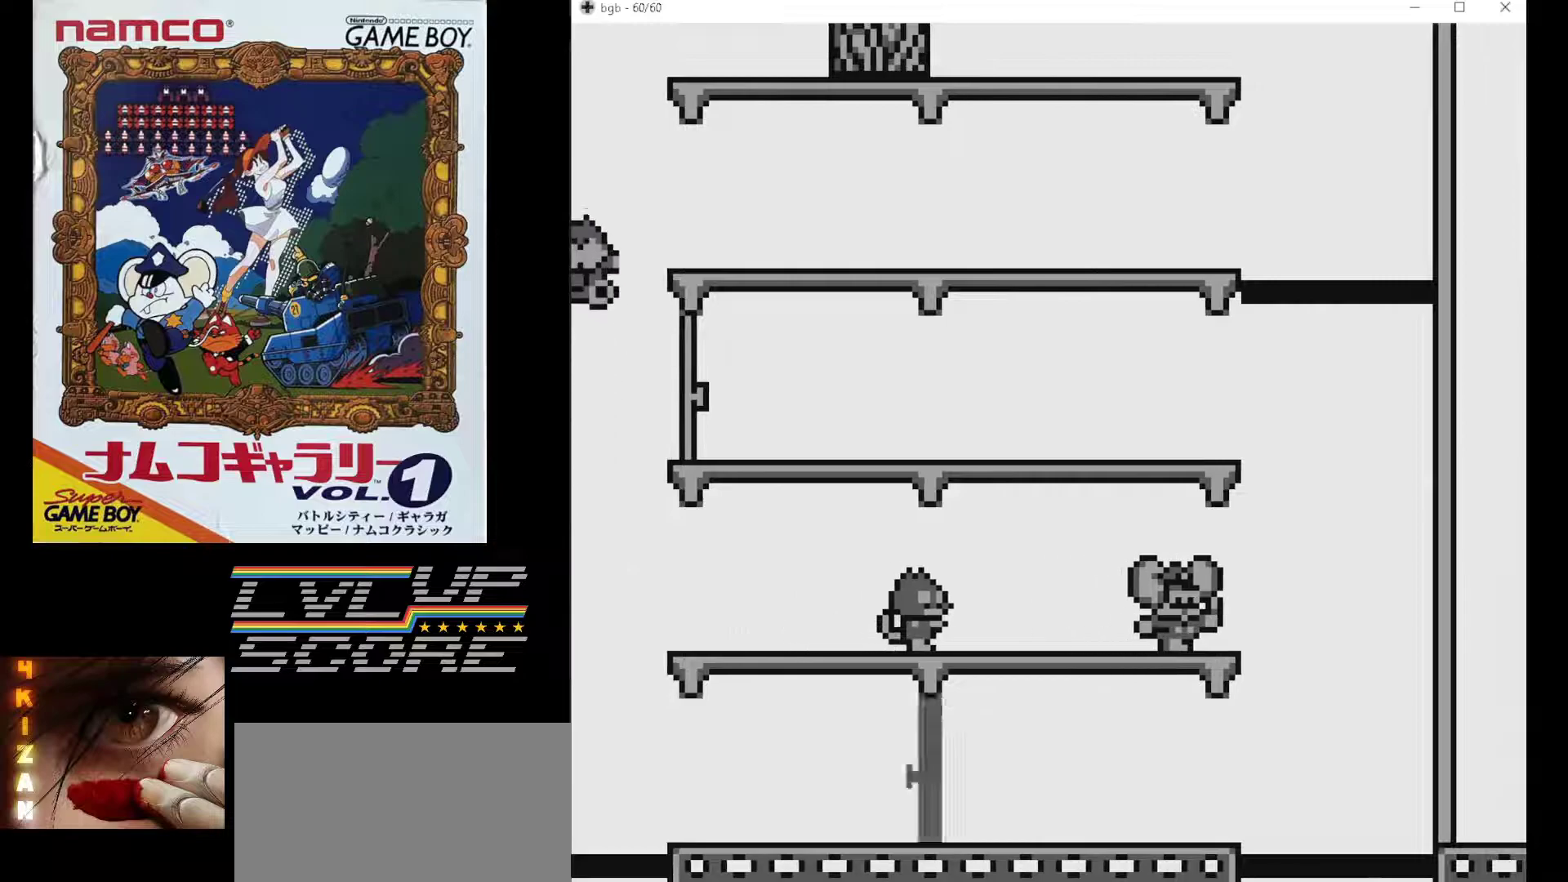
Gameplay with a controller (Nintendo layout); each line is a JSON object with the inputs held at the frame after it. "events" lists button and stick changes between this image and that frame as [ms after this image, input, new state], when the widget could be followed in between. Not read: L3 R3.
{"buttons": [], "events": [[467, "DPAD_RIGHT", "up"]]}
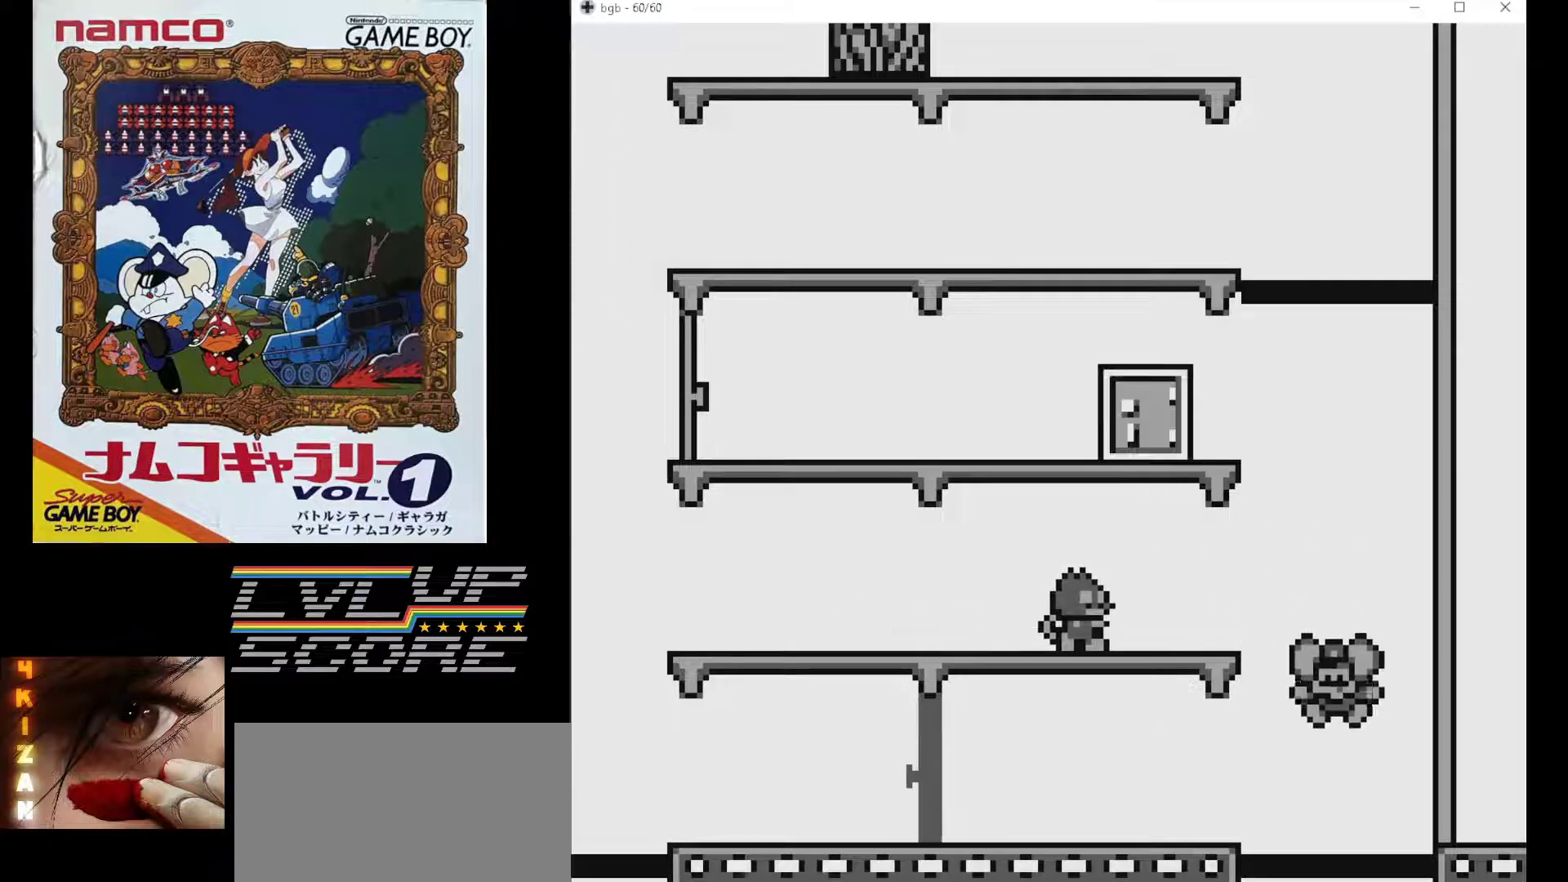
{"buttons": [], "events": []}
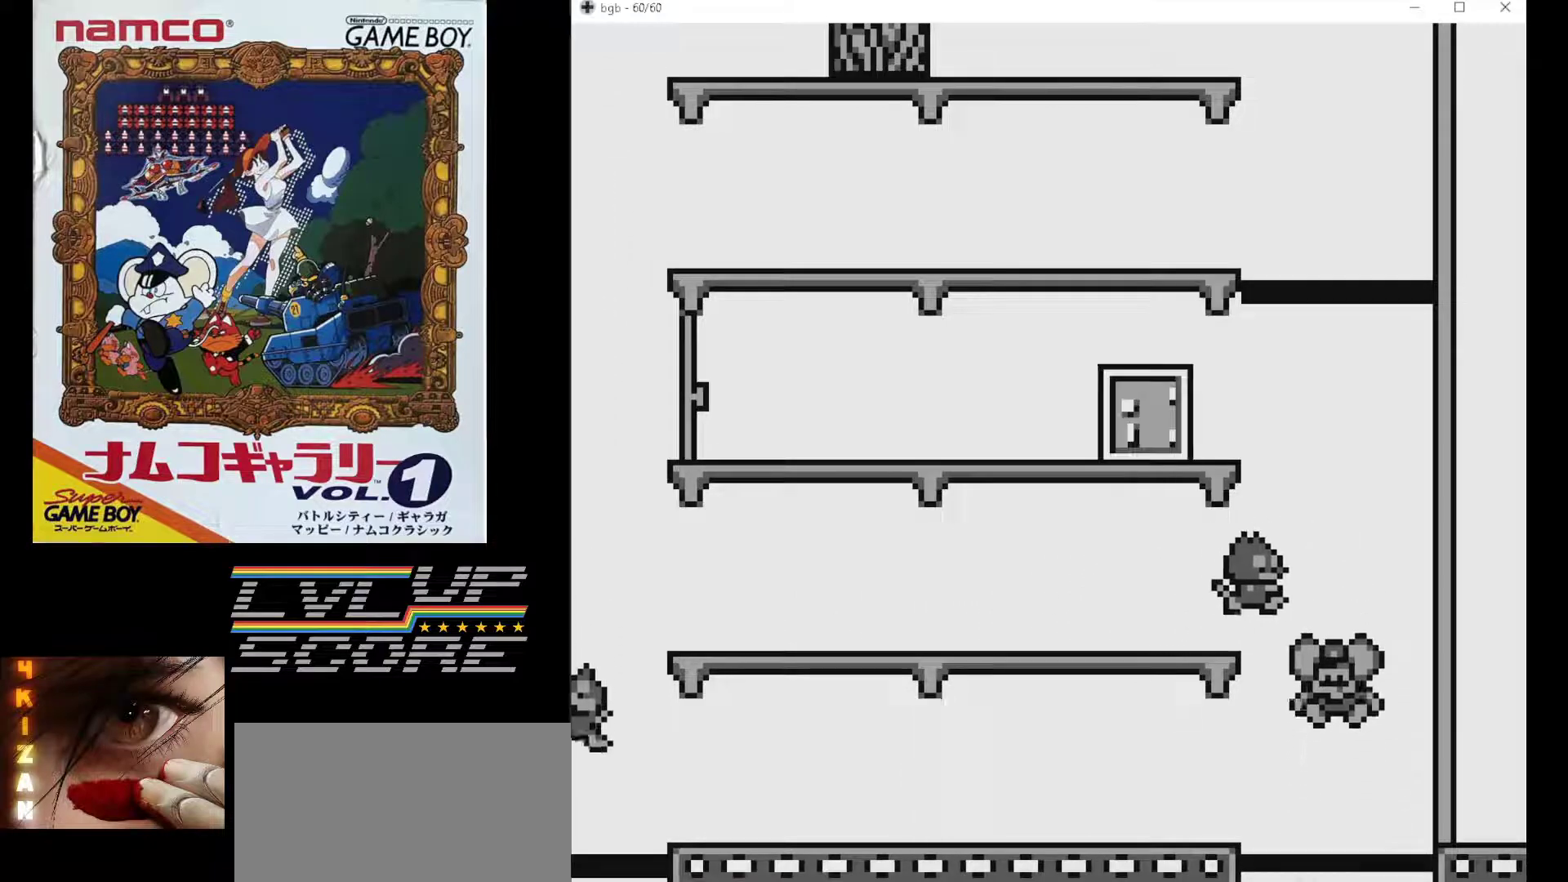
{"buttons": ["DPAD_LEFT"], "events": [[300, "DPAD_LEFT", "down"]]}
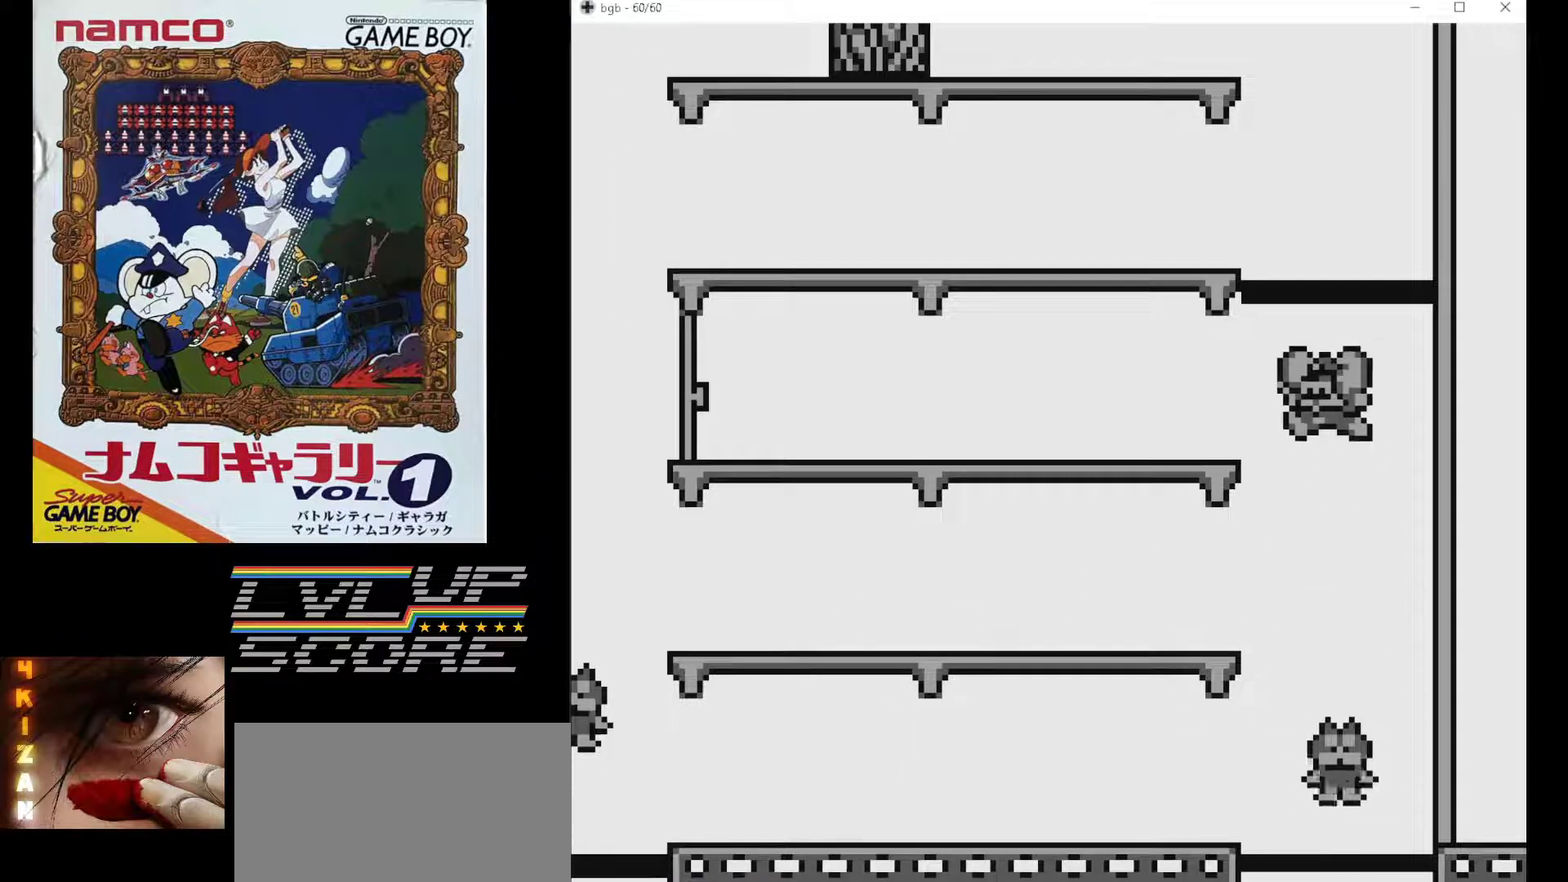
{"buttons": ["DPAD_RIGHT"], "events": [[350, "DPAD_LEFT", "up"], [467, "DPAD_RIGHT", "down"]]}
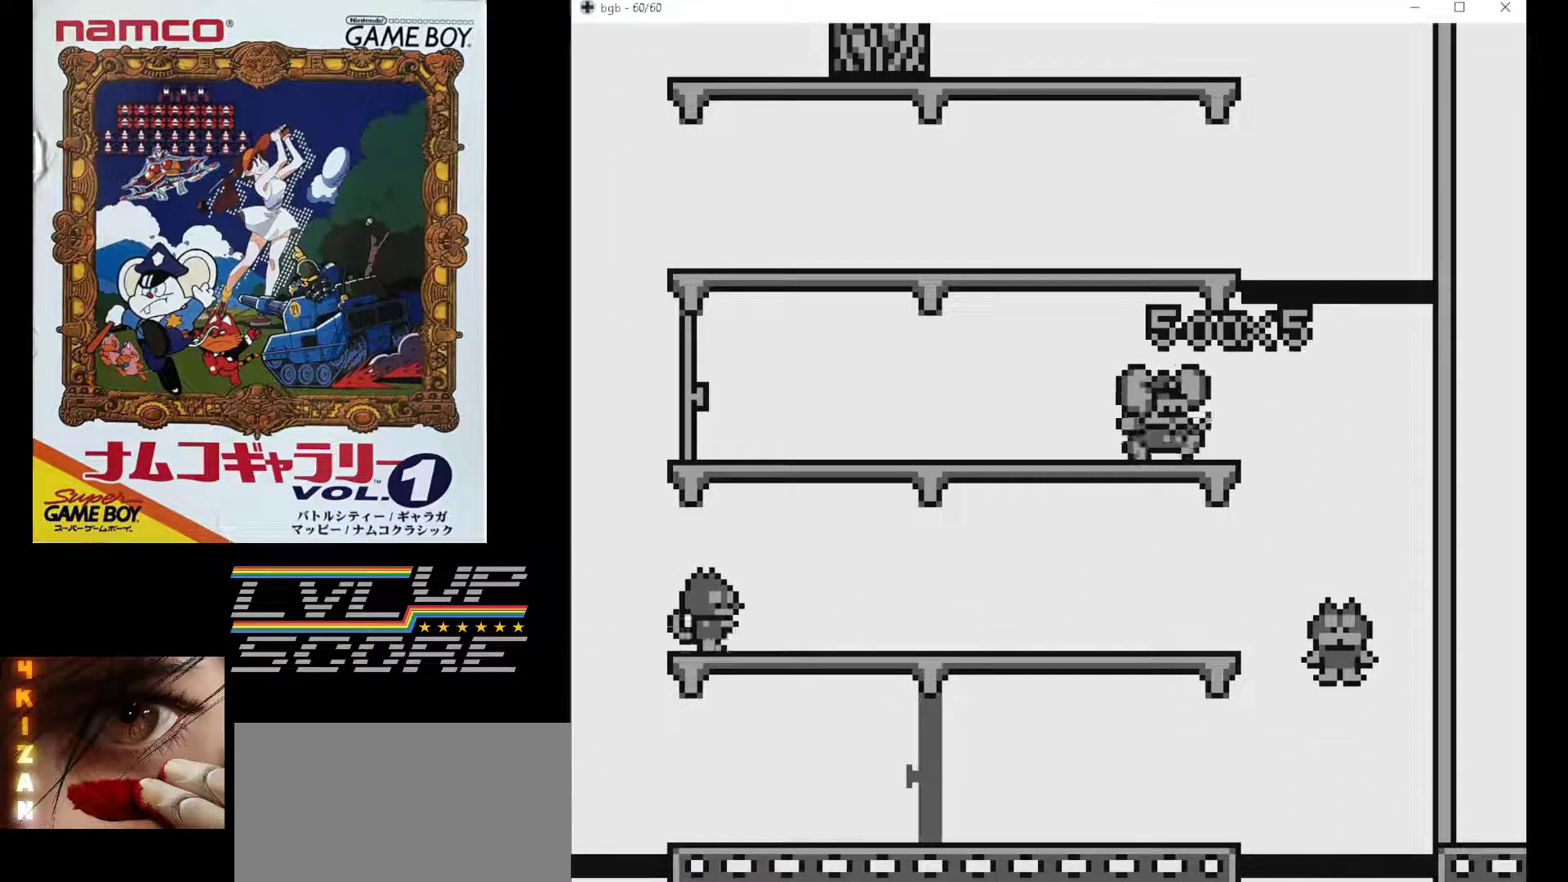
{"buttons": [], "events": [[250, "DPAD_RIGHT", "up"]]}
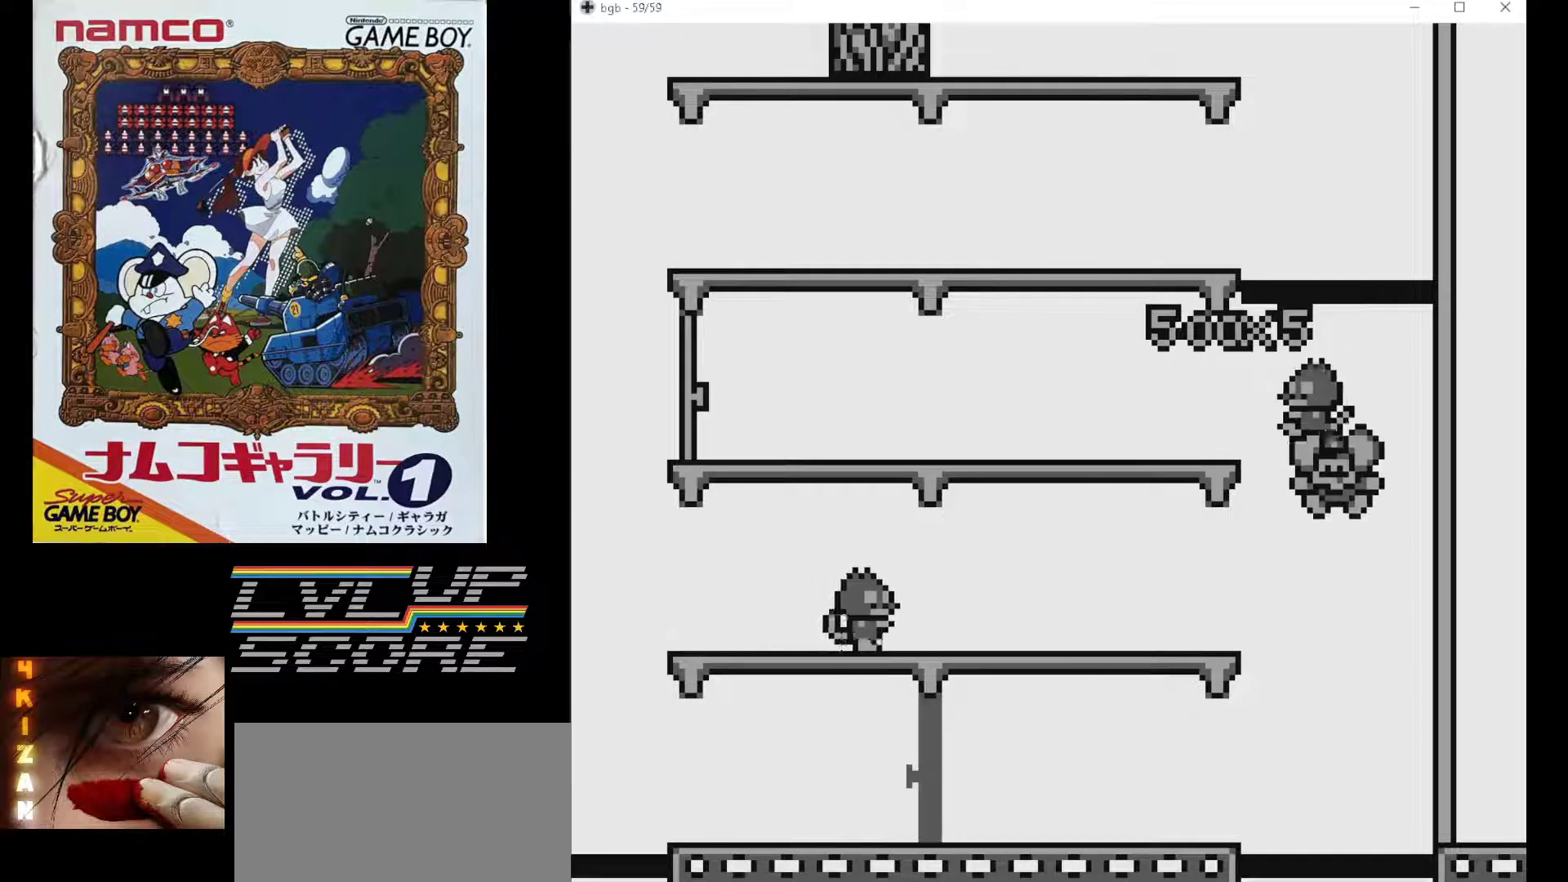
{"buttons": [], "events": []}
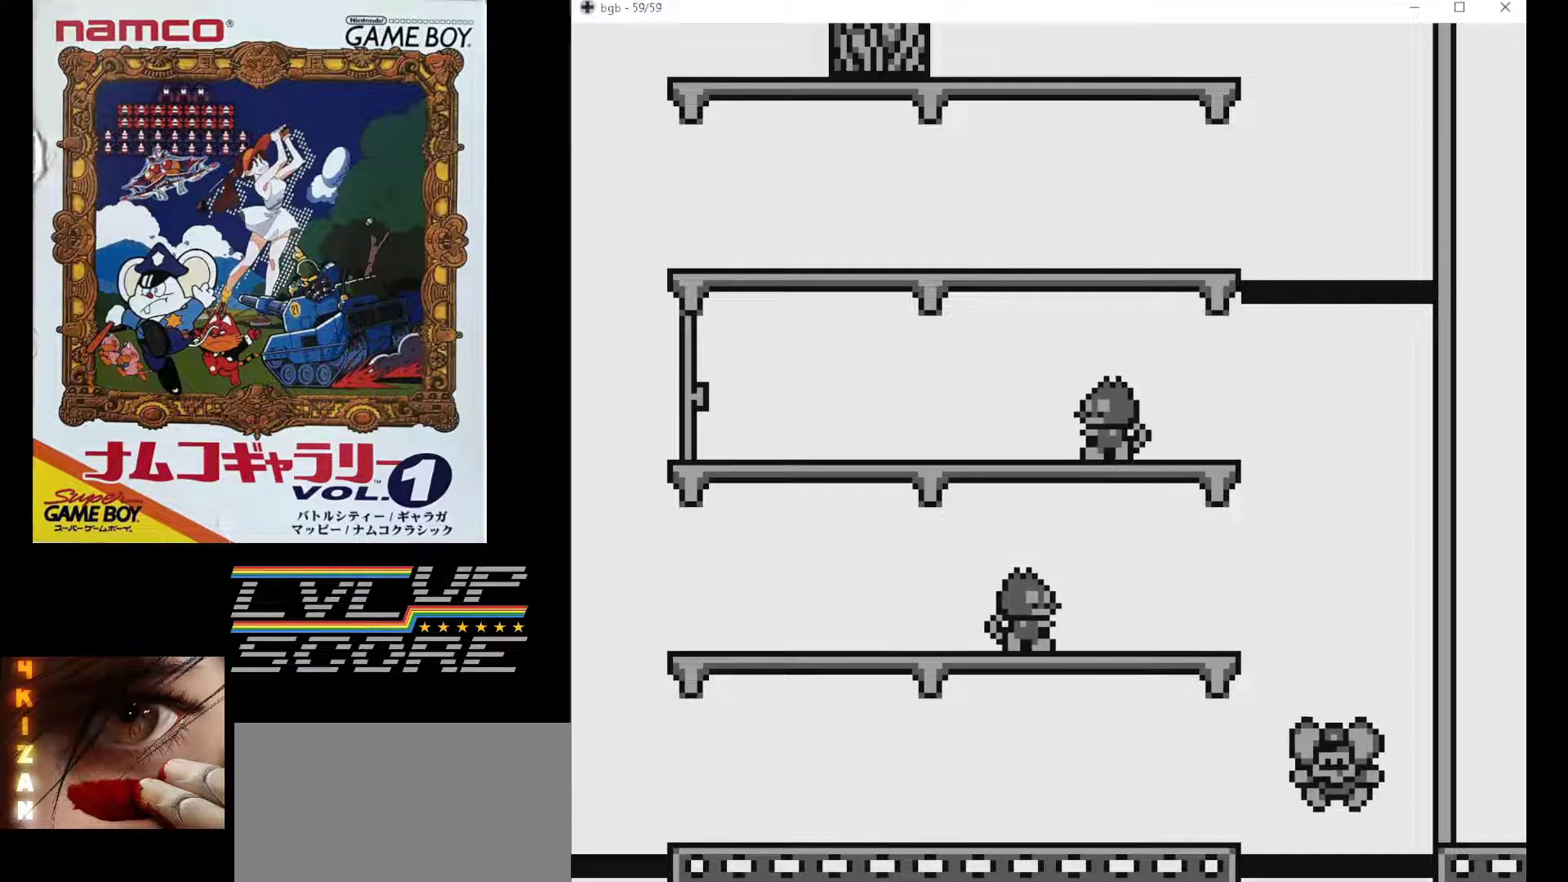
{"buttons": [], "events": []}
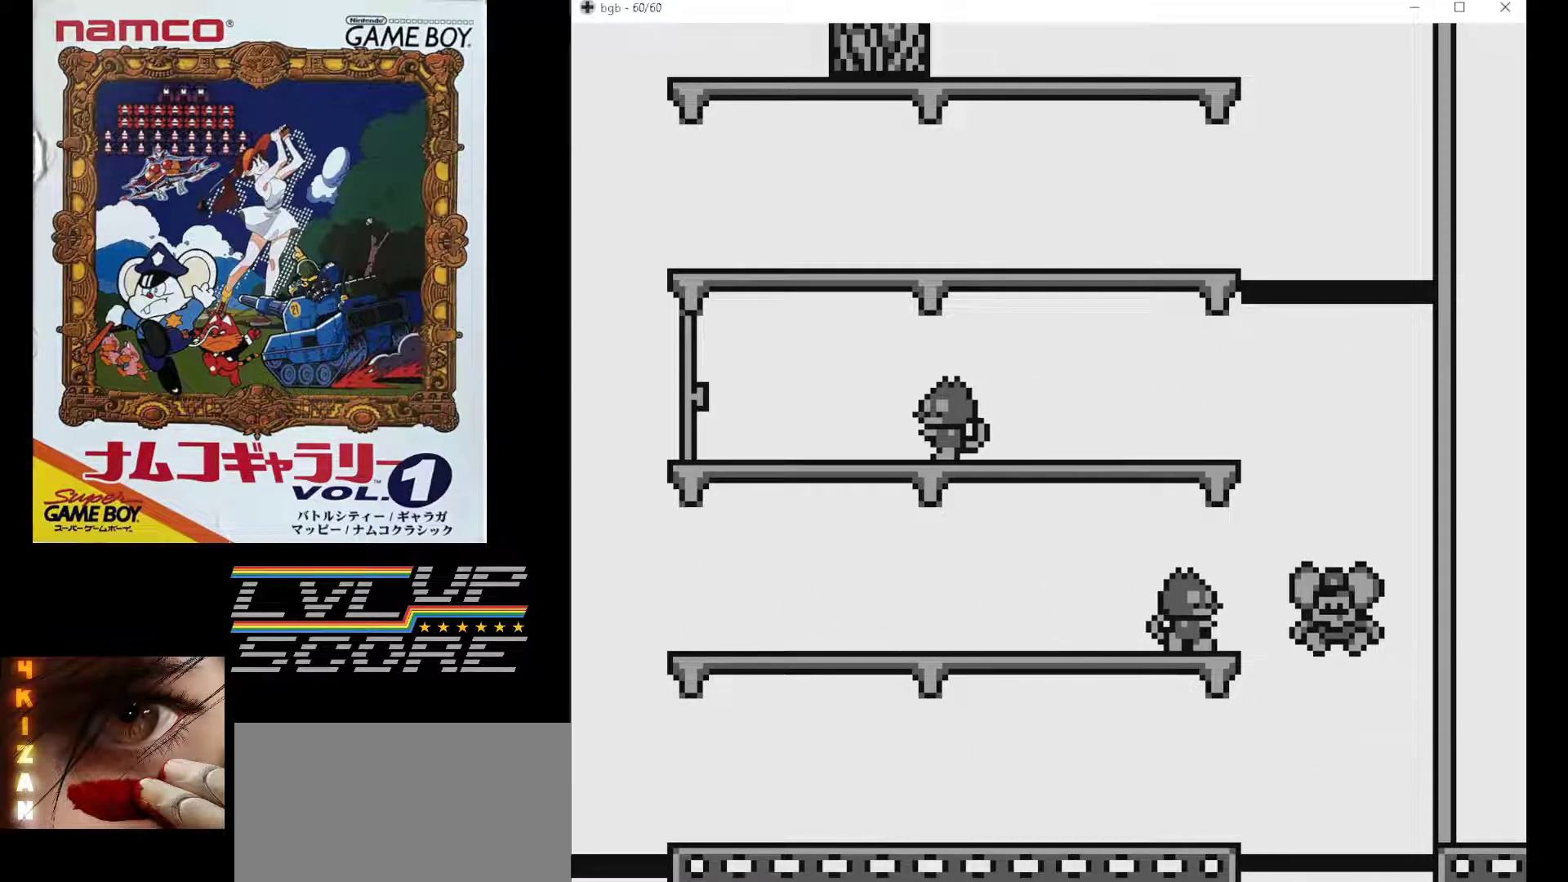
{"buttons": [], "events": [[100, "DPAD_LEFT", "down"], [483, "DPAD_LEFT", "up"]]}
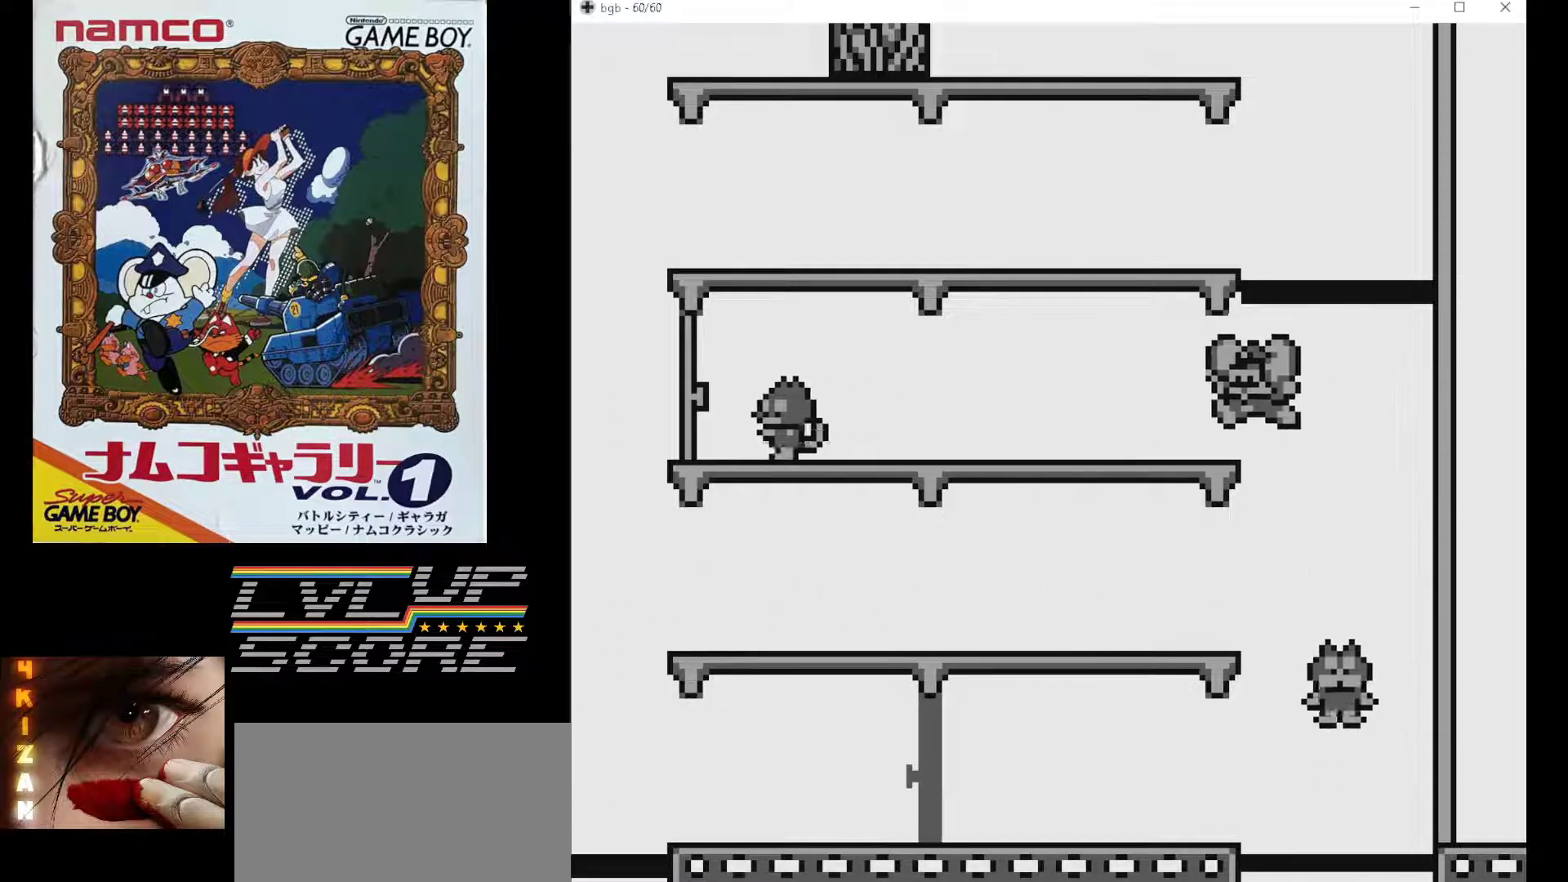
{"buttons": [], "events": [[200, "DPAD_RIGHT", "down"], [367, "DPAD_RIGHT", "up"]]}
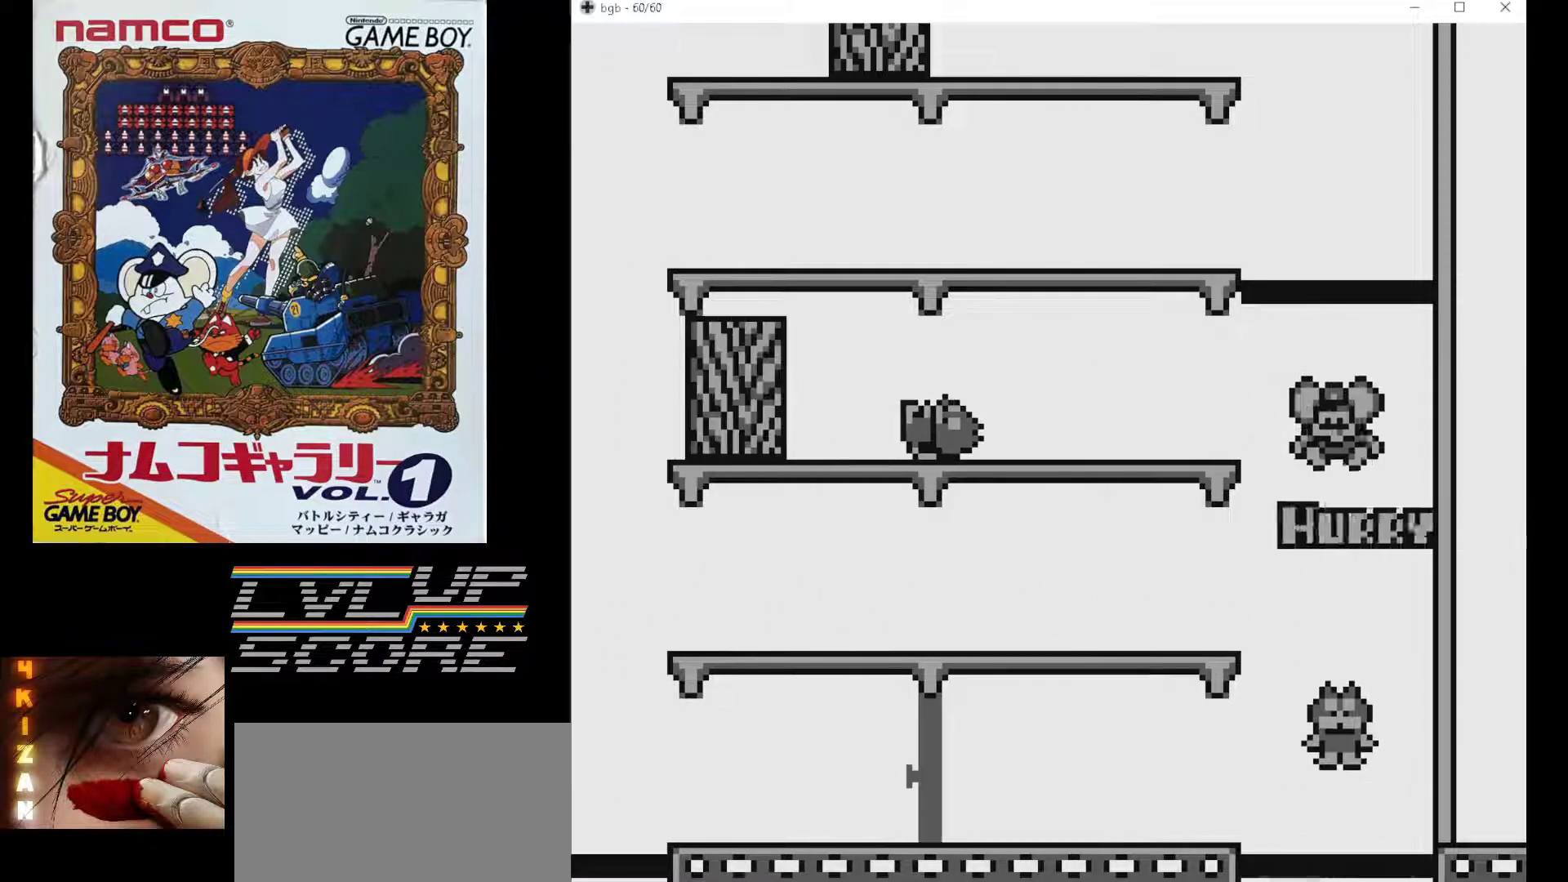
{"buttons": [], "events": []}
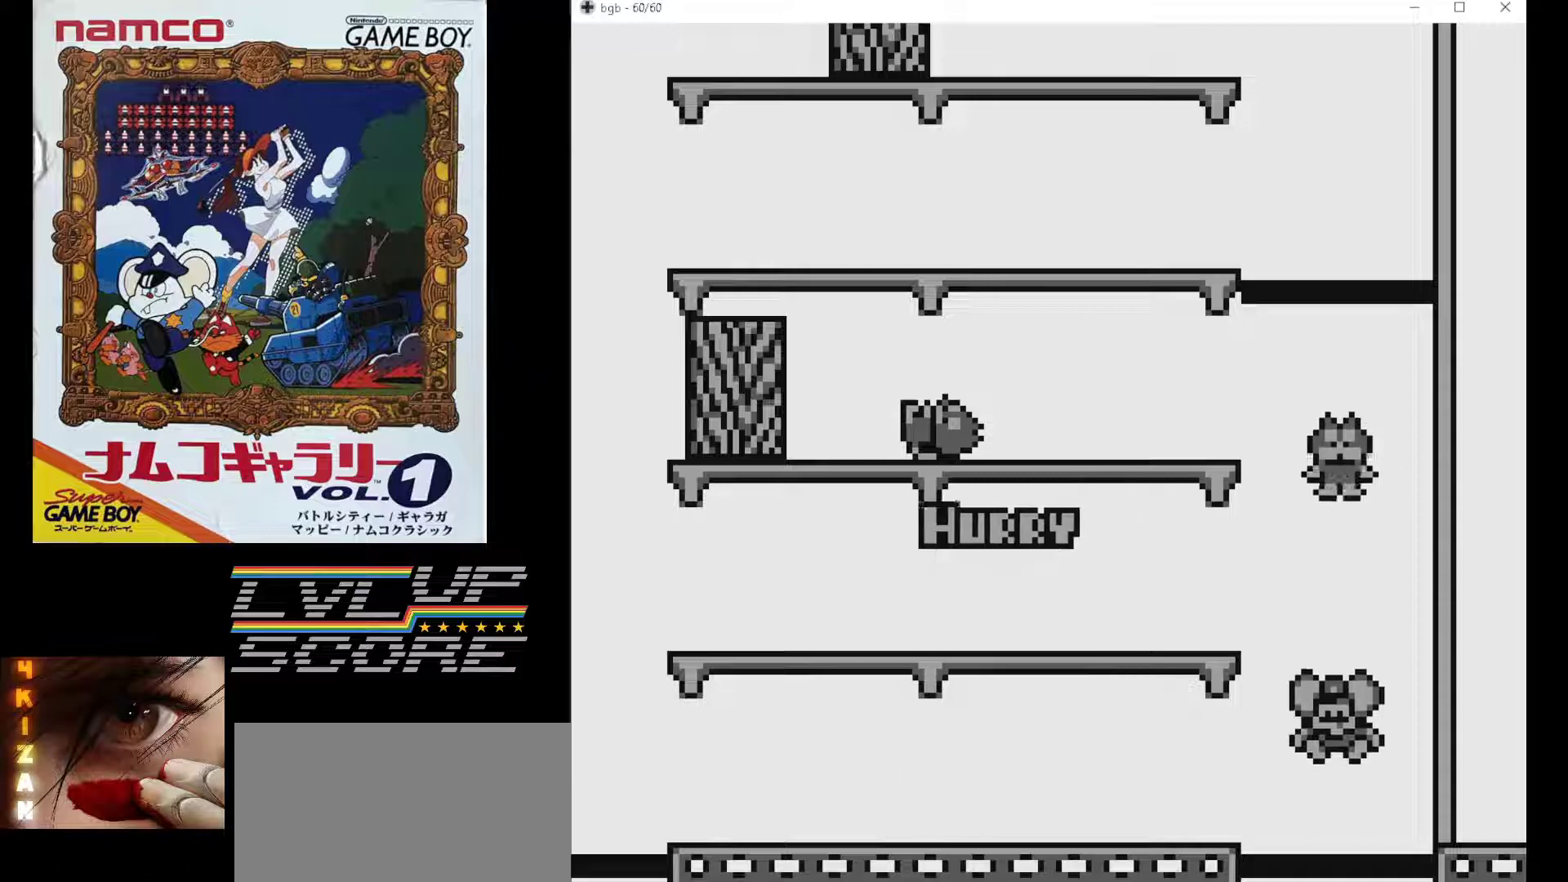
{"buttons": ["DPAD_LEFT"], "events": [[467, "DPAD_LEFT", "down"]]}
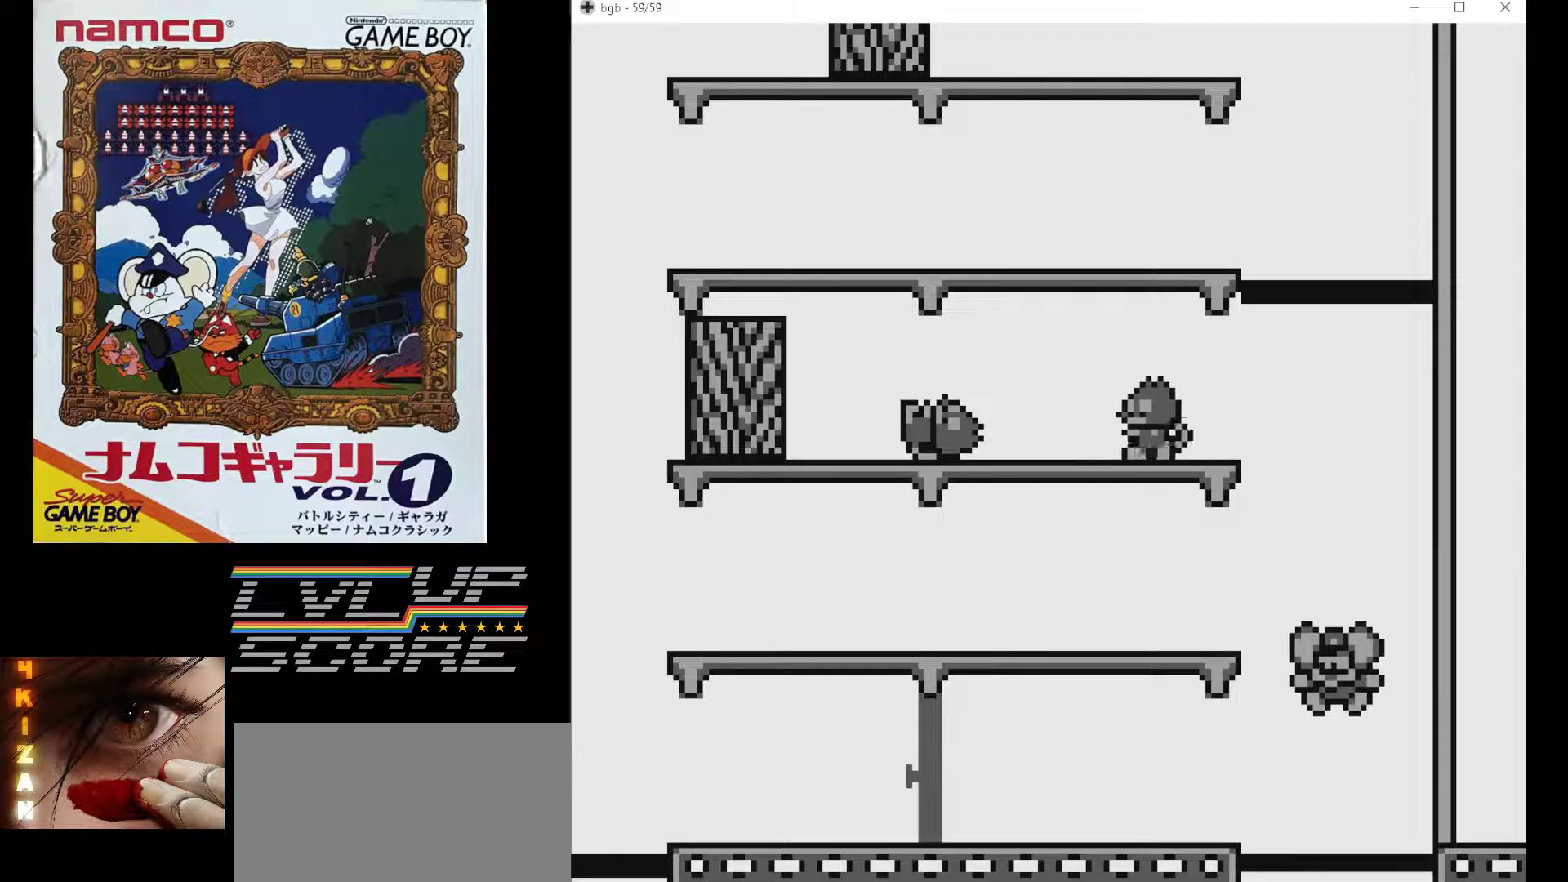
{"buttons": ["DPAD_LEFT"], "events": []}
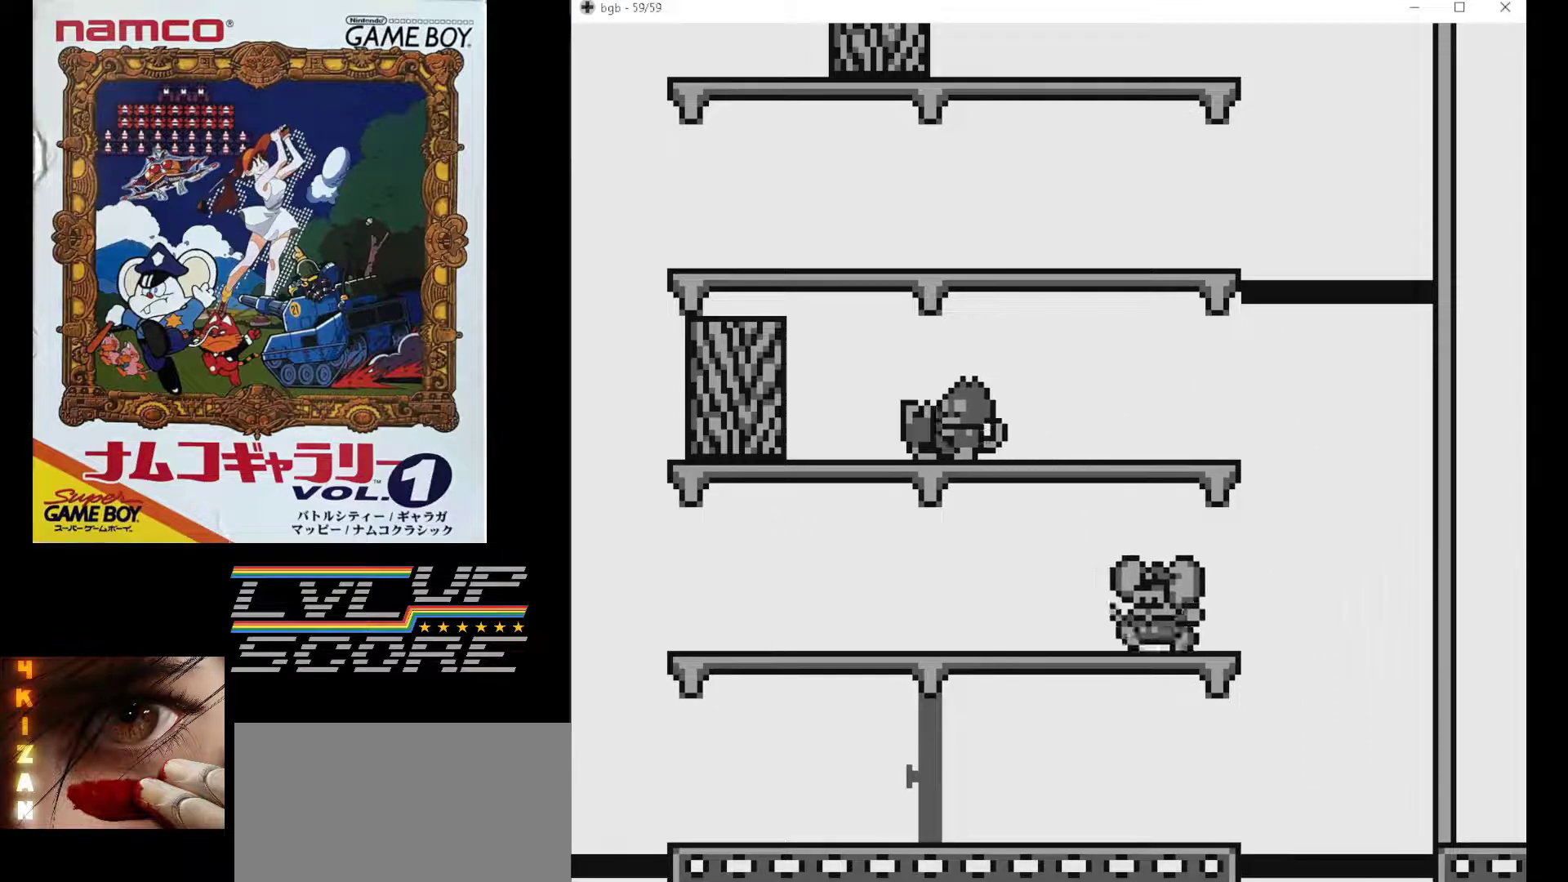
{"buttons": [], "events": [[500, "DPAD_LEFT", "up"]]}
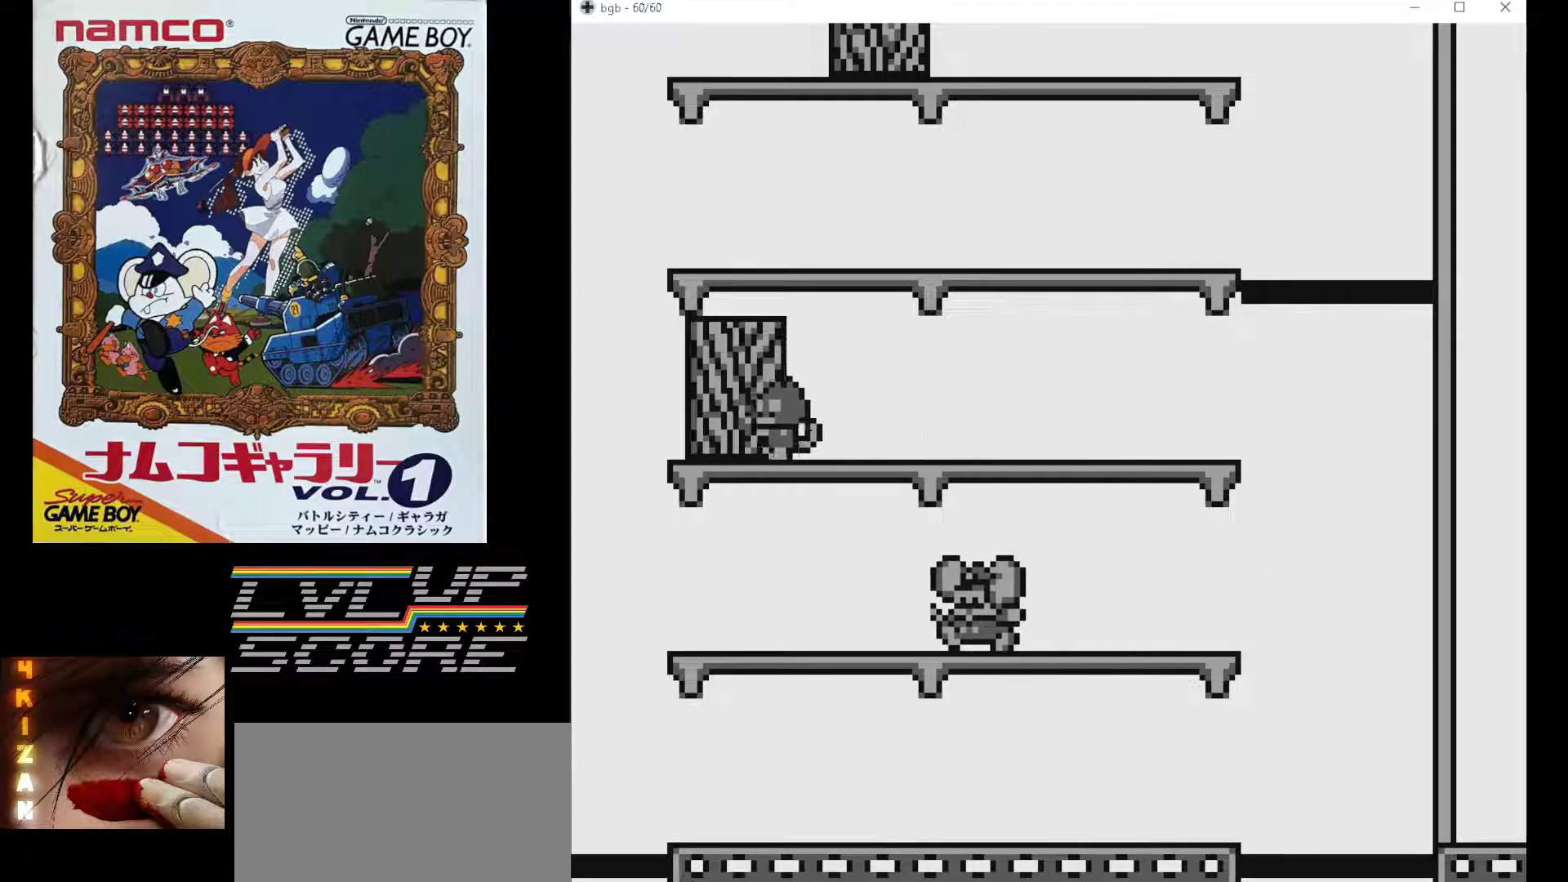
{"buttons": ["DPAD_RIGHT"], "events": [[100, "DPAD_RIGHT", "down"]]}
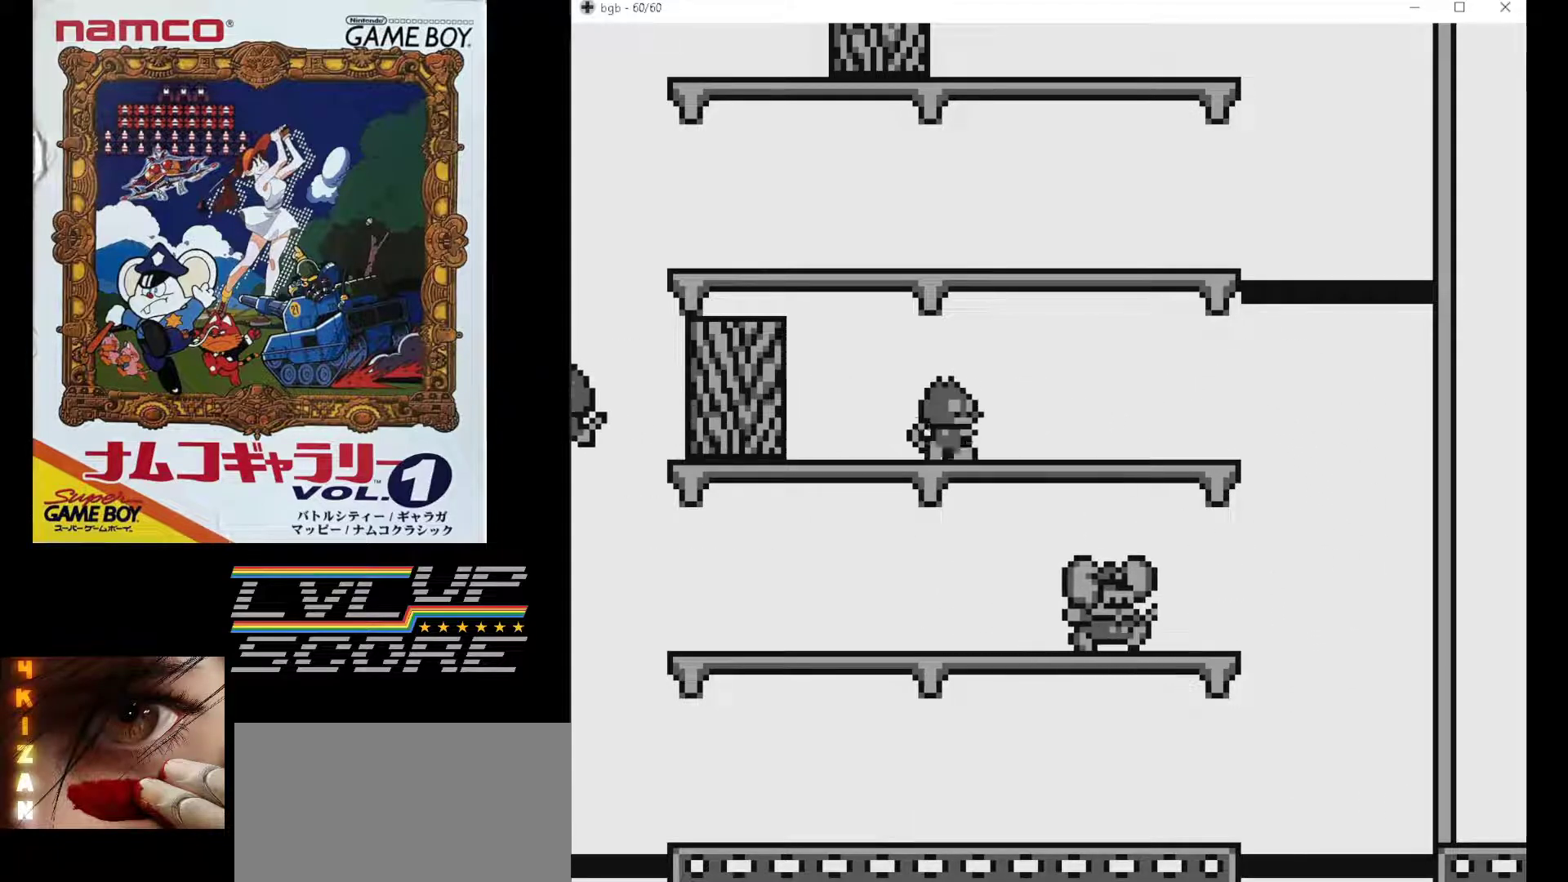
{"buttons": [], "events": [[400, "DPAD_RIGHT", "up"]]}
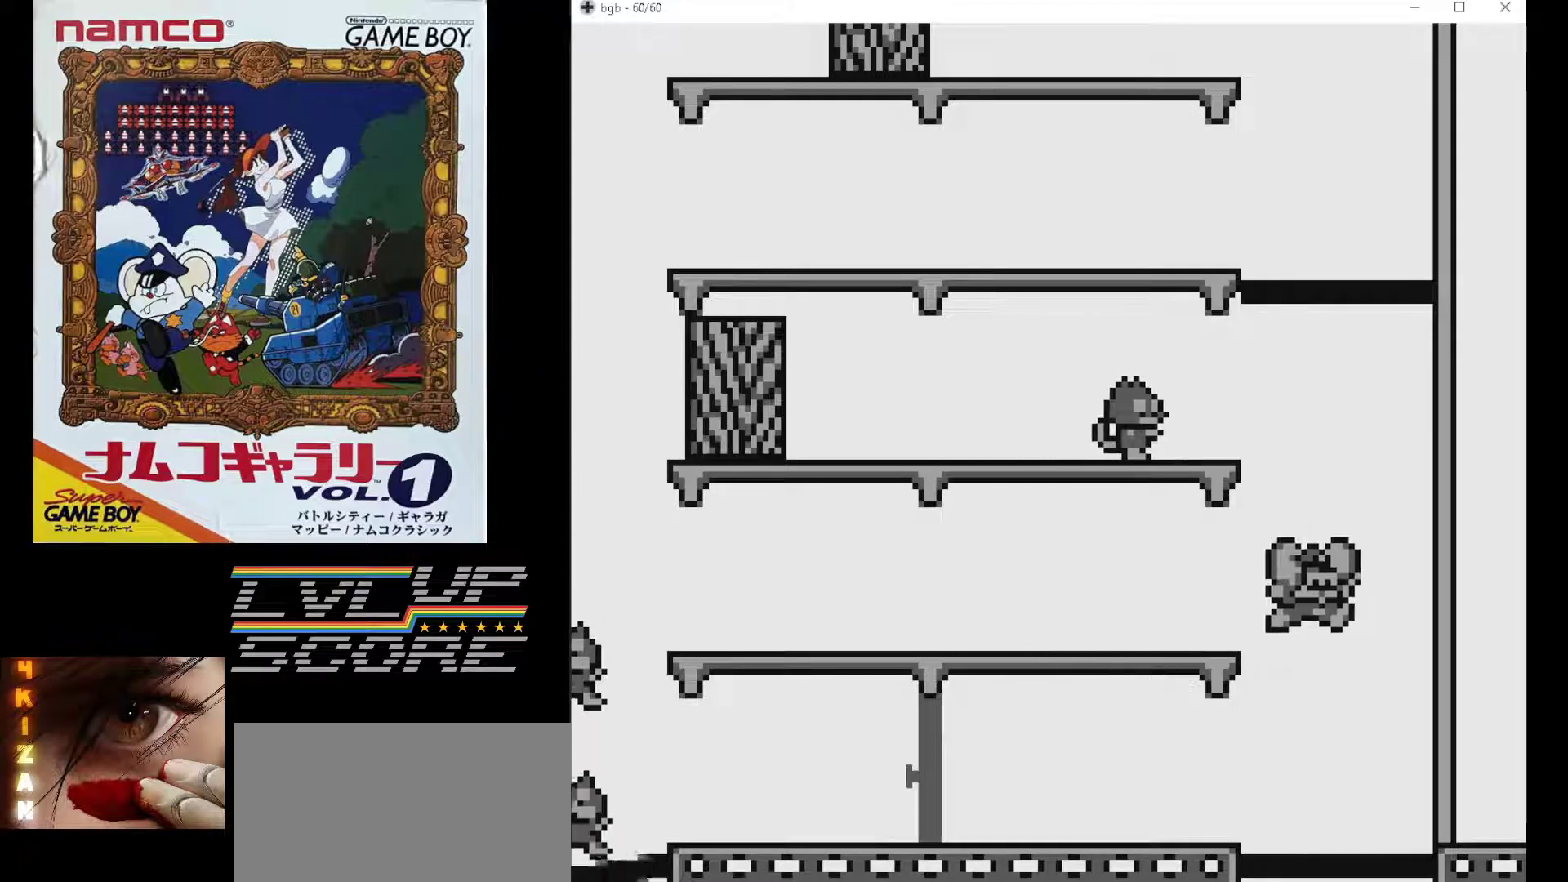
{"buttons": ["DPAD_LEFT"], "events": [[50, "DPAD_LEFT", "down"]]}
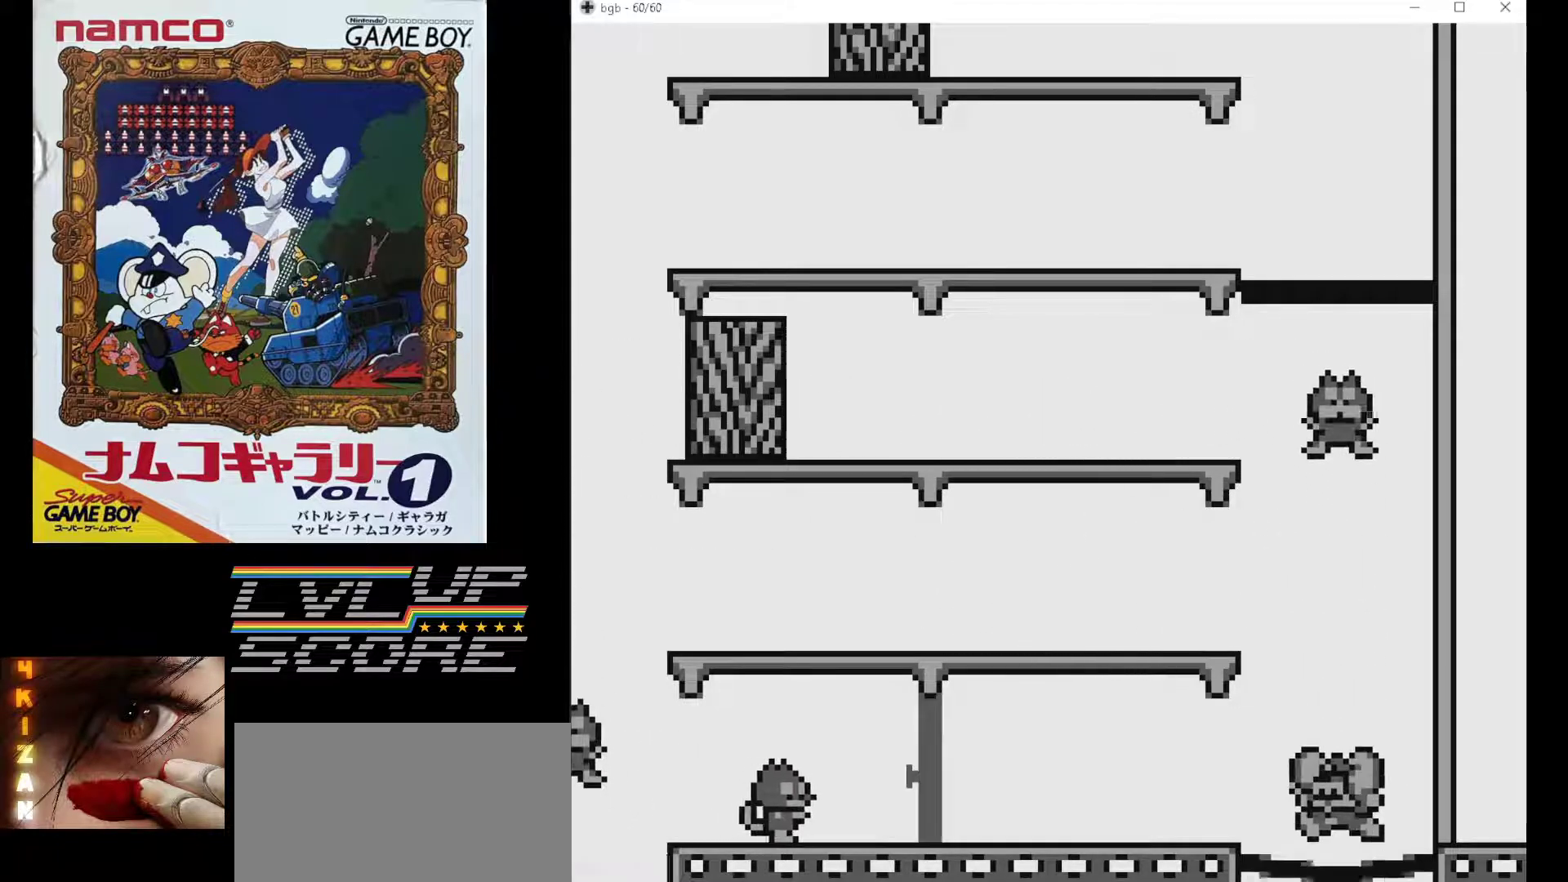
{"buttons": ["DPAD_LEFT"], "events": []}
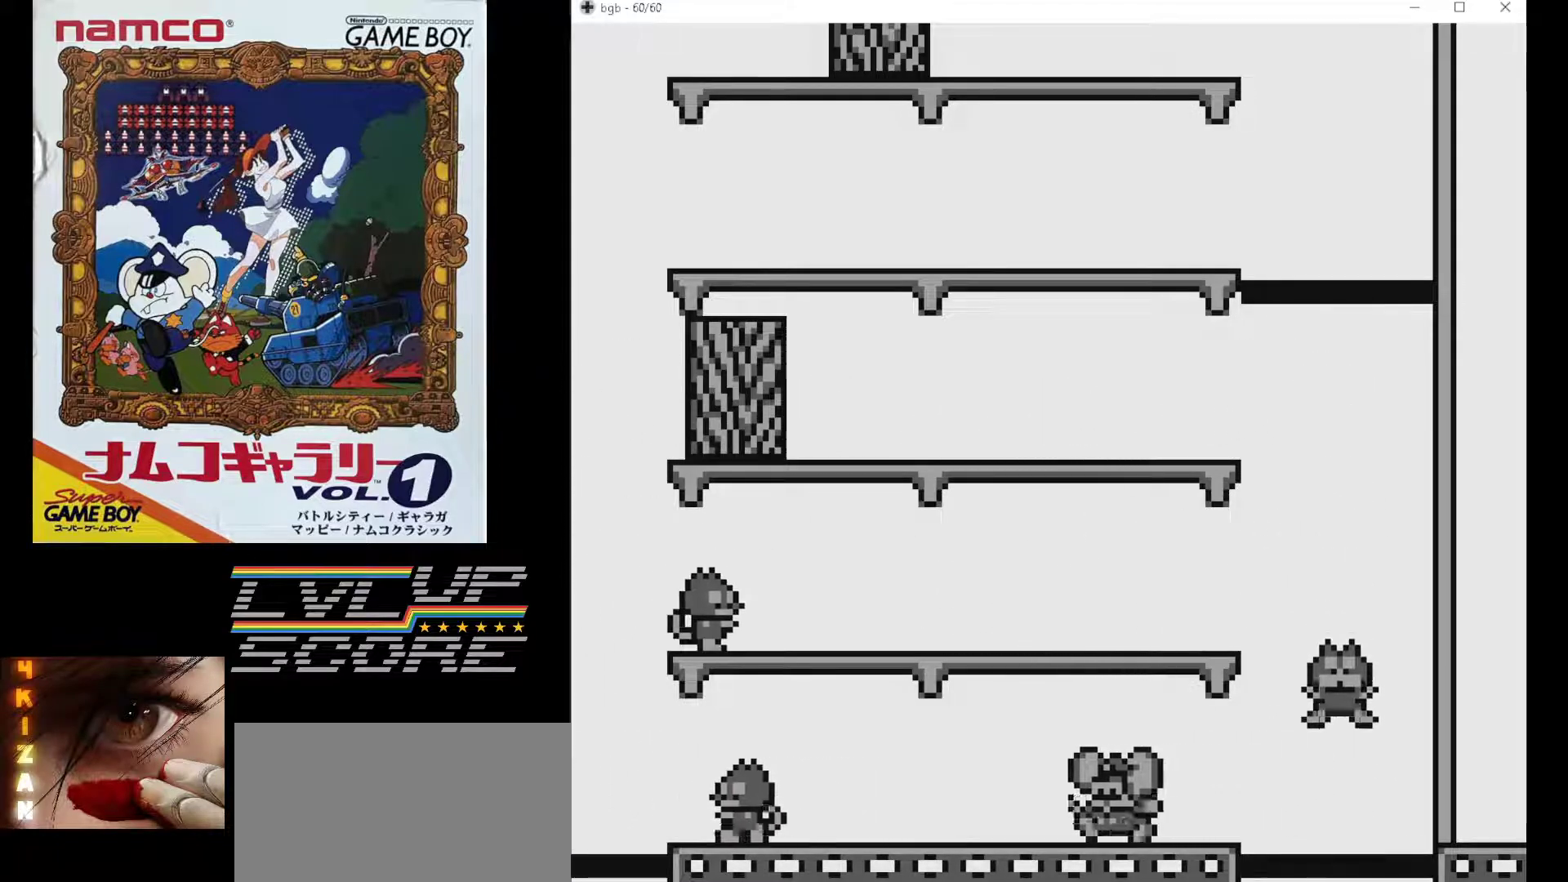
{"buttons": ["DPAD_LEFT"], "events": [[183, "B", "down"], [333, "B", "up"]]}
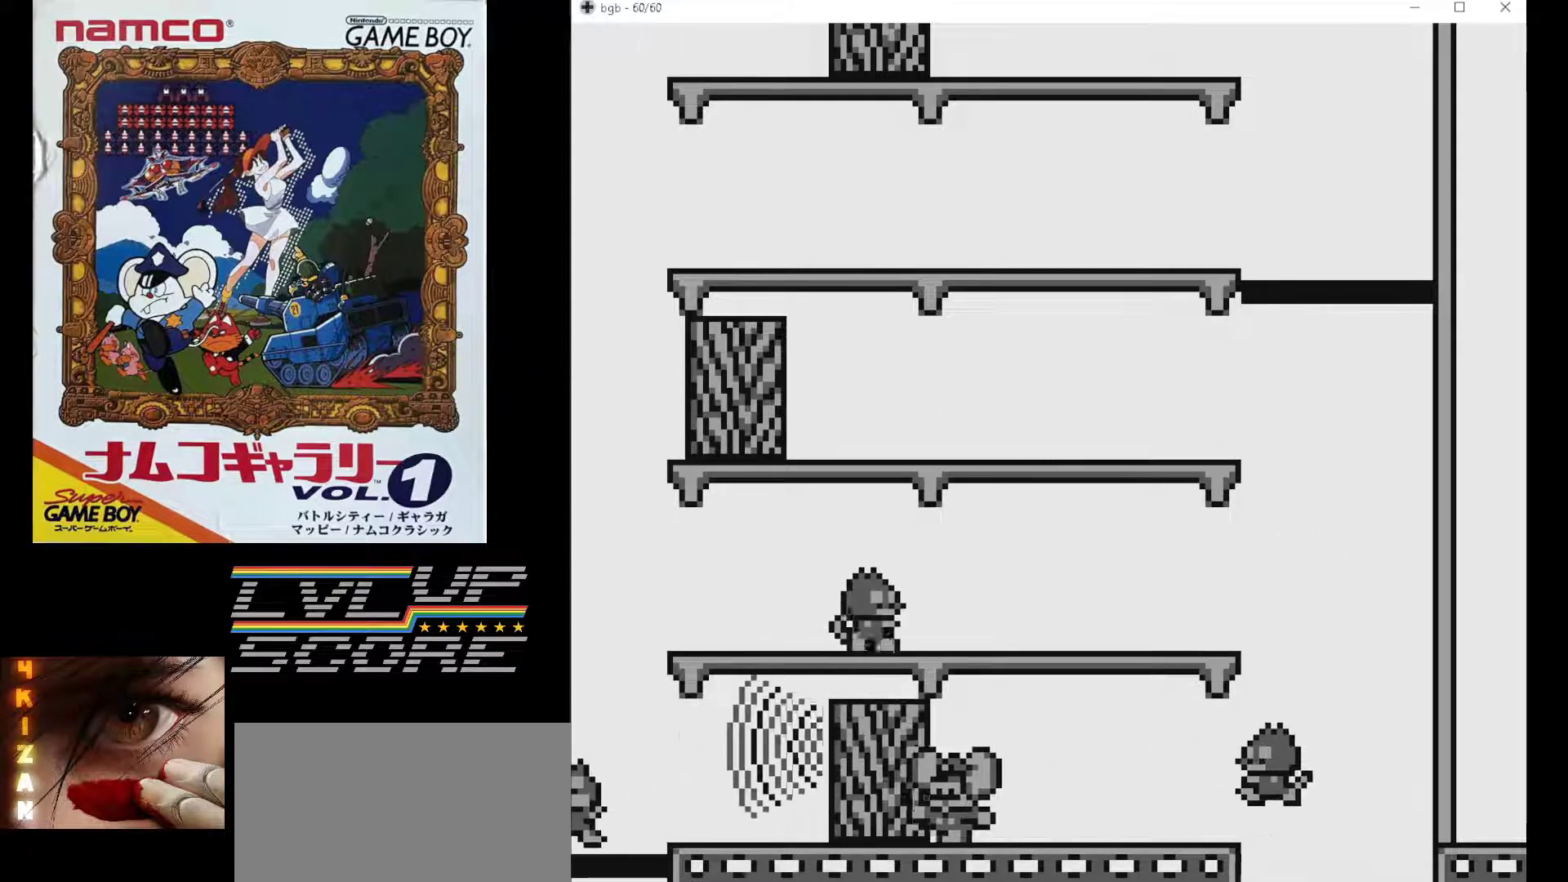
{"buttons": ["DPAD_LEFT"], "events": []}
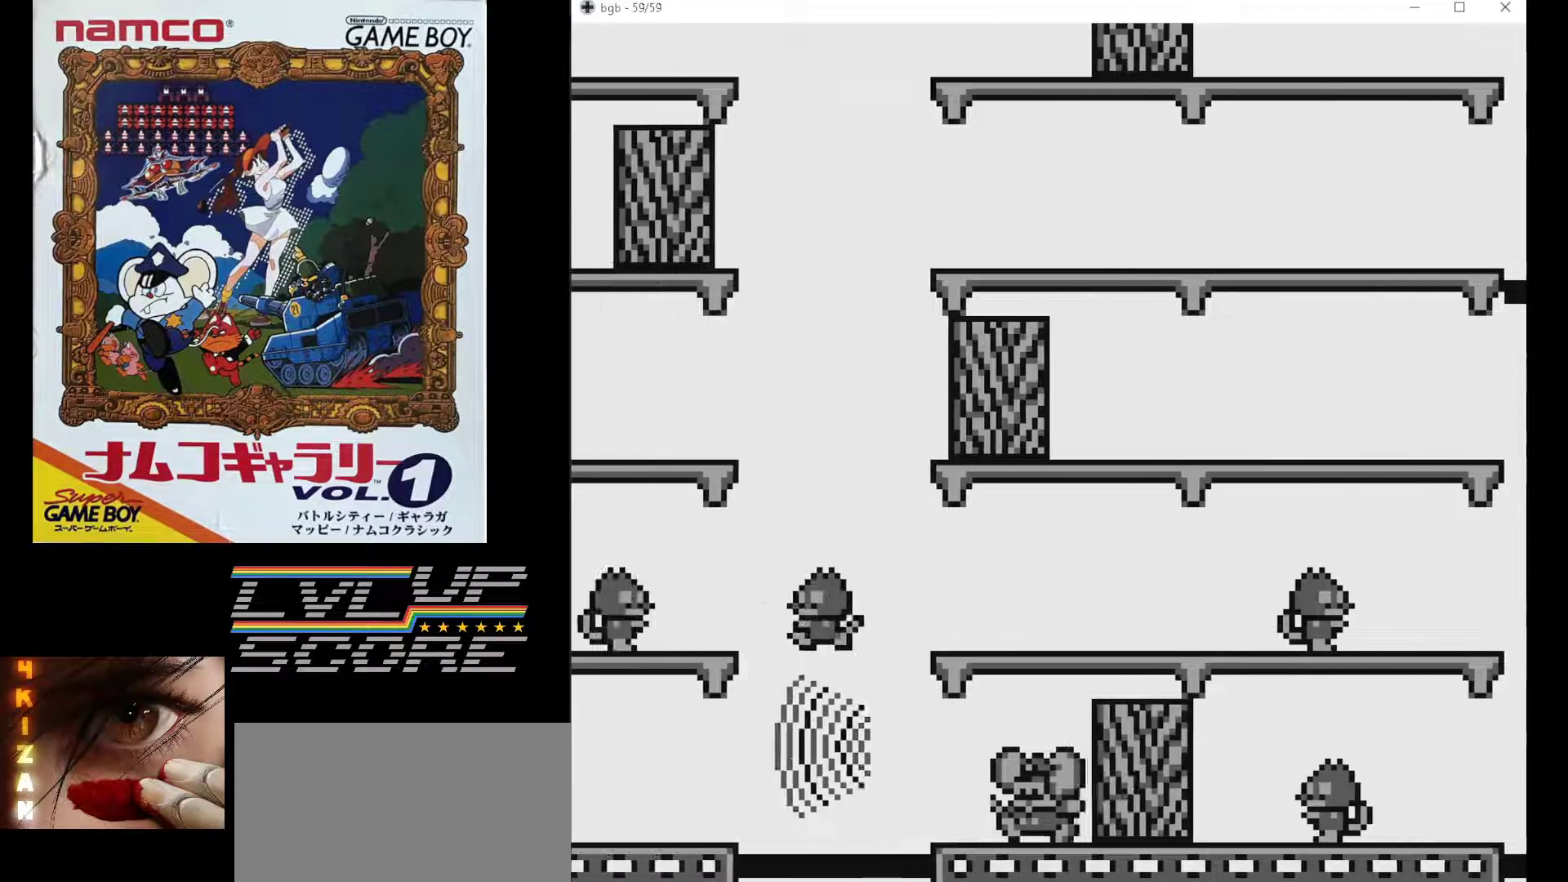
{"buttons": ["DPAD_LEFT"], "events": []}
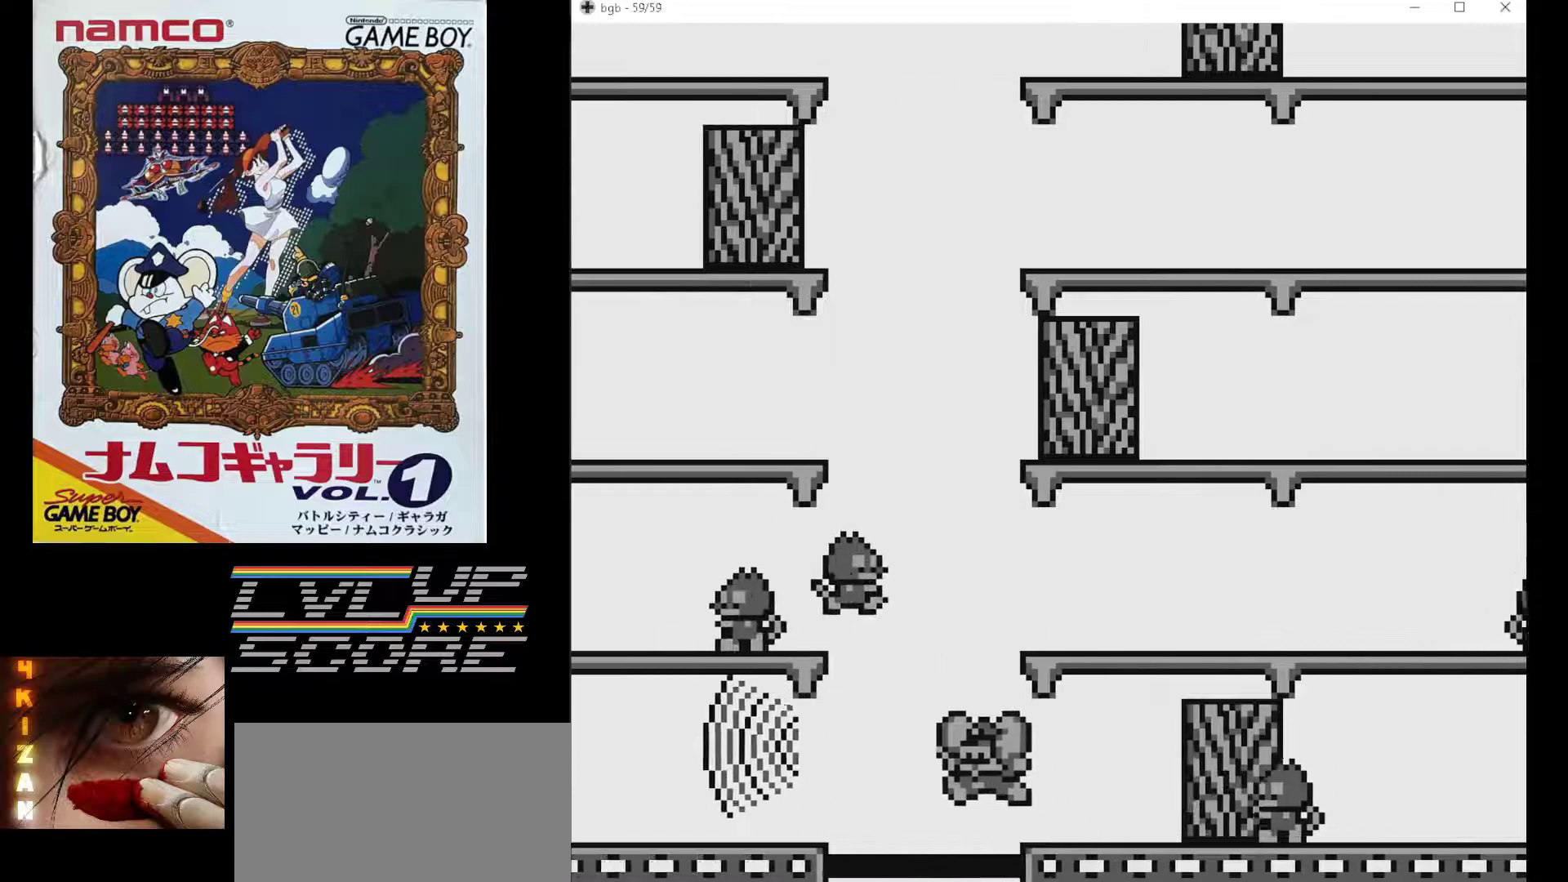
{"buttons": ["DPAD_LEFT"], "events": []}
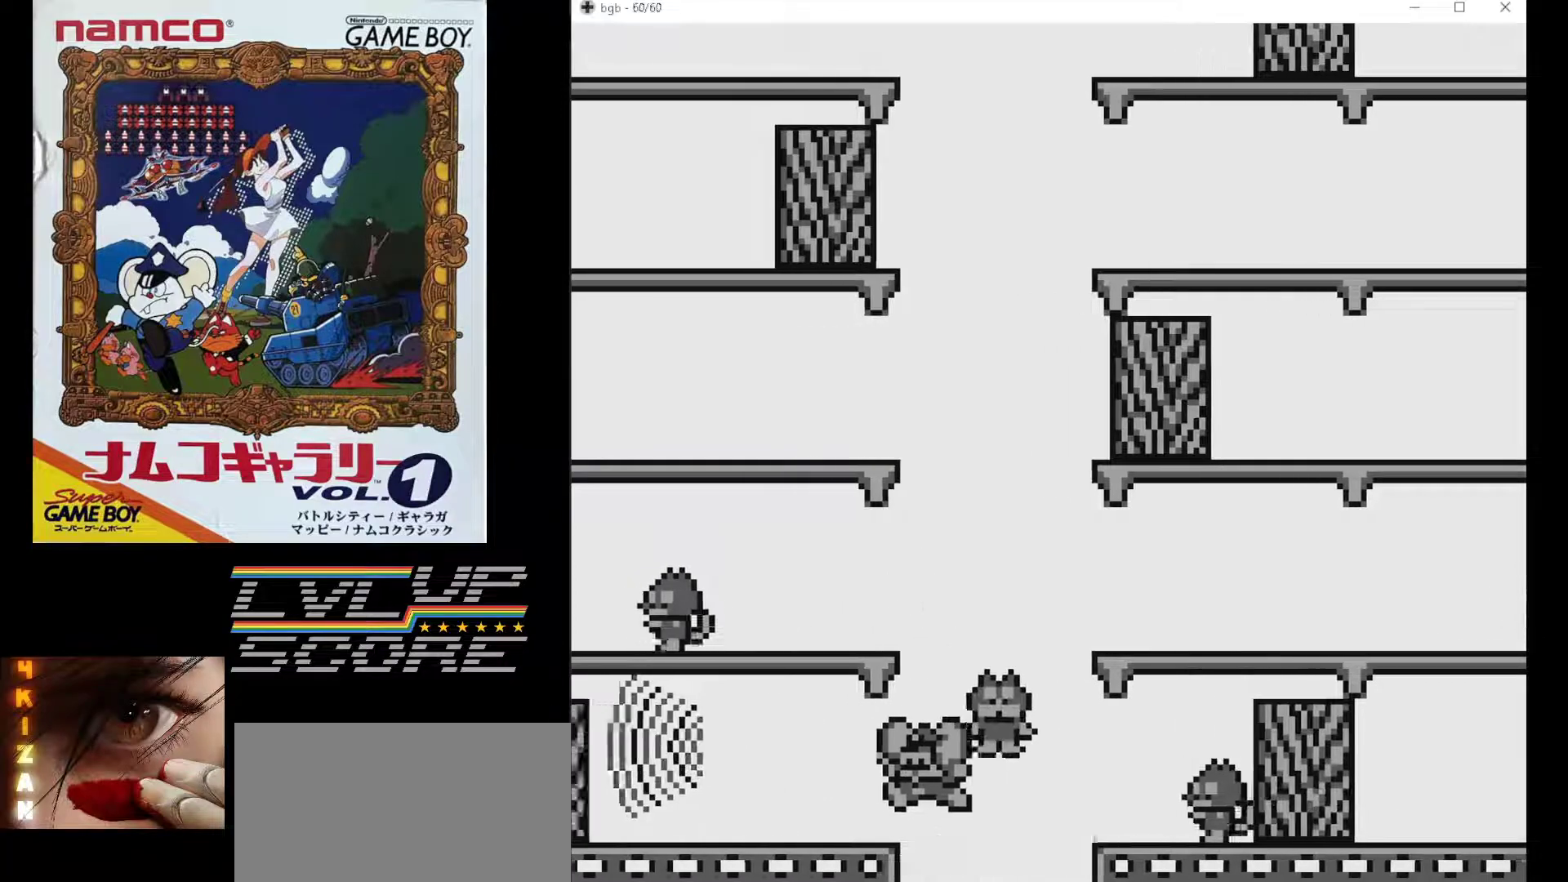
{"buttons": ["DPAD_LEFT"], "events": []}
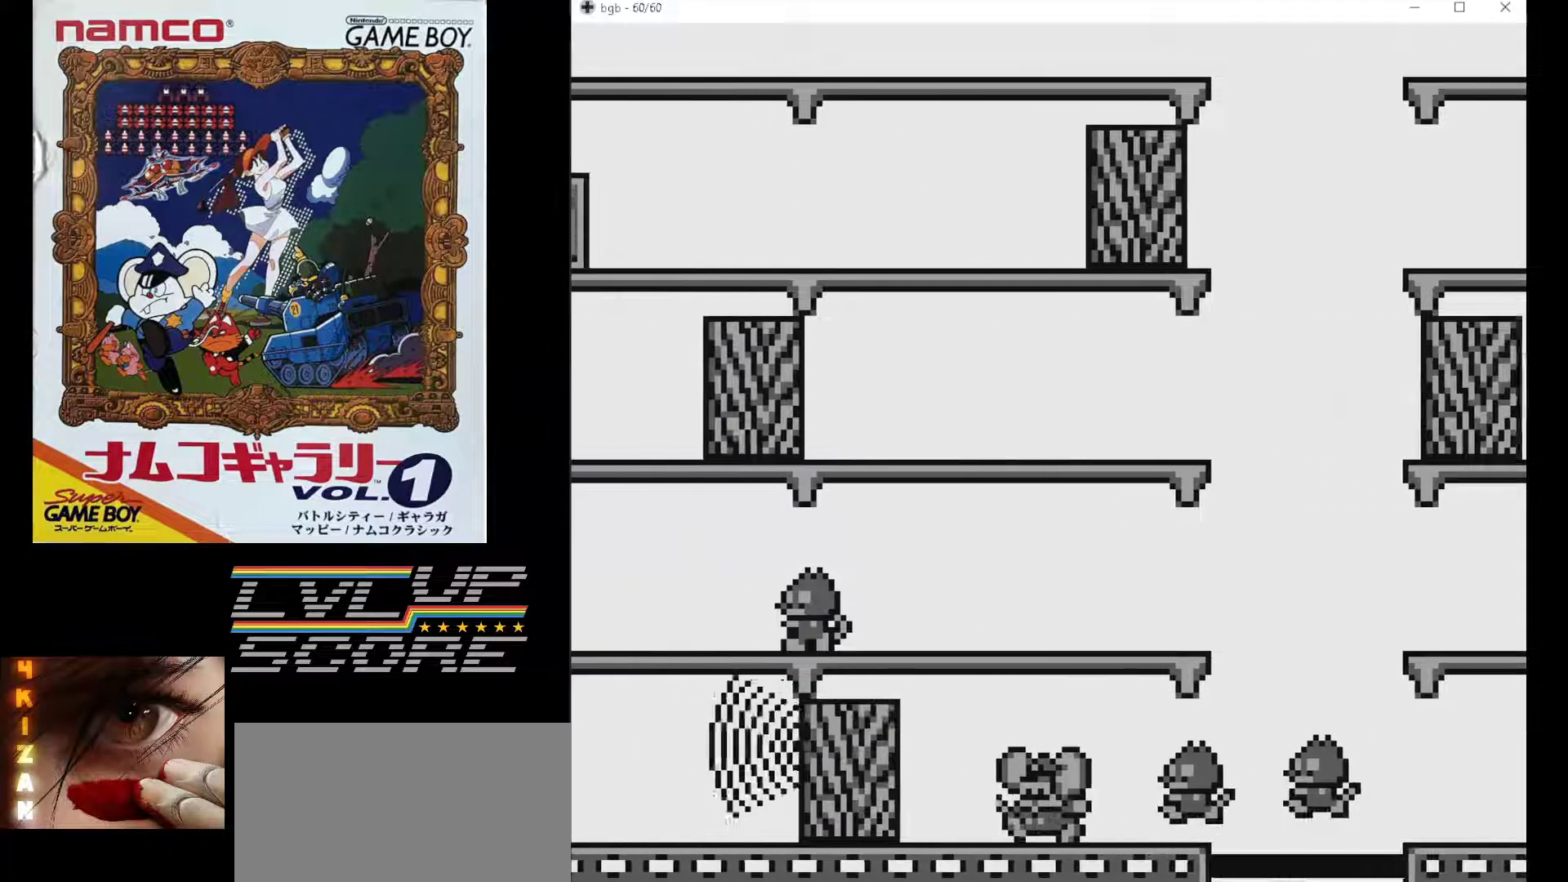
{"buttons": ["DPAD_LEFT"], "events": []}
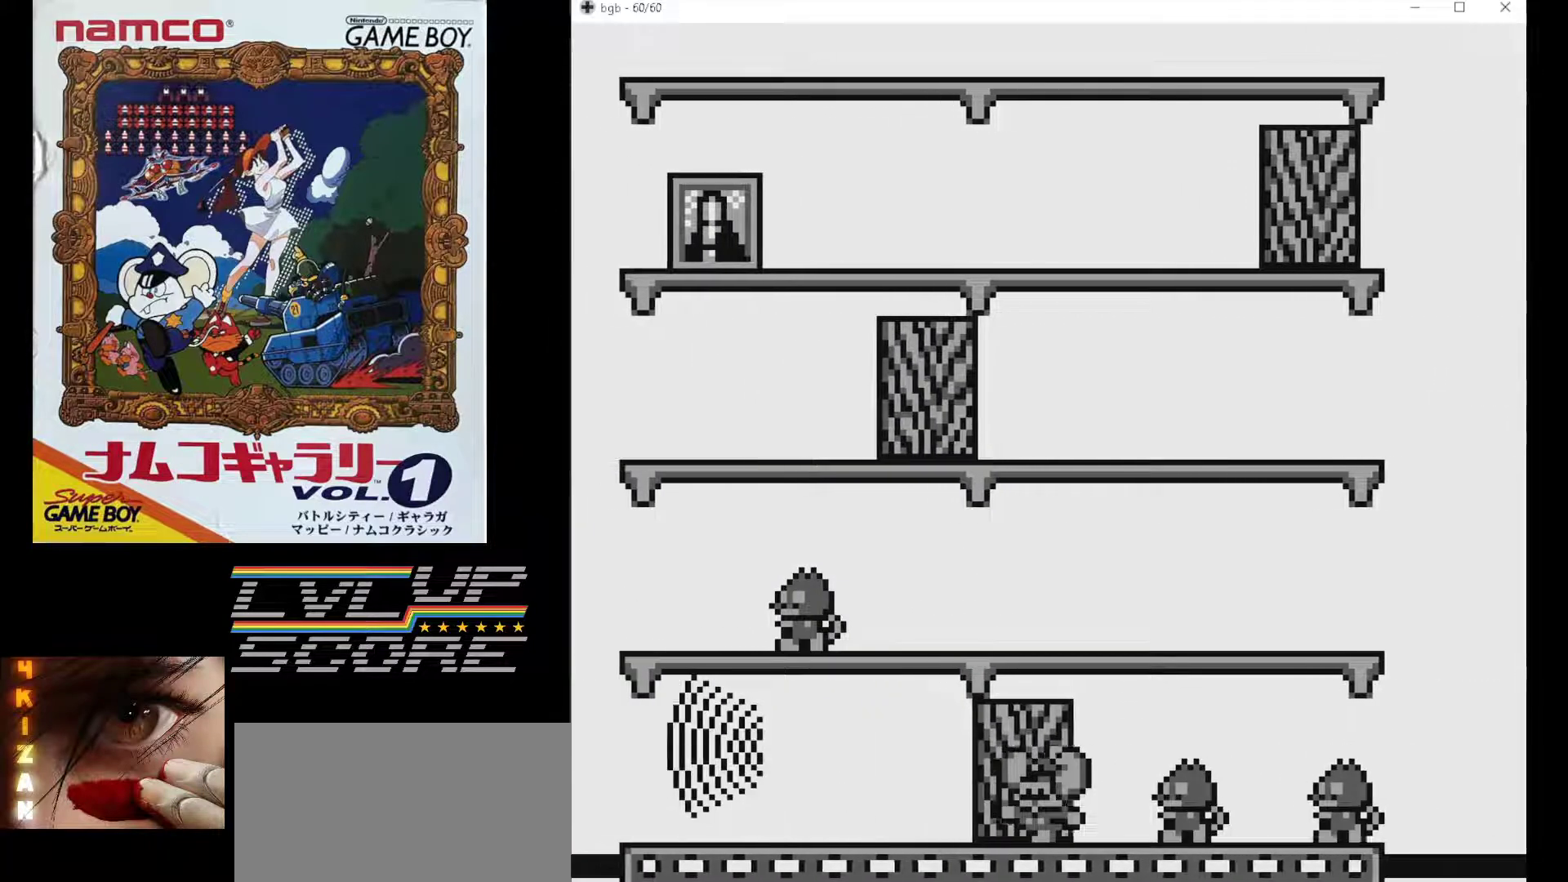
{"buttons": ["DPAD_LEFT"], "events": []}
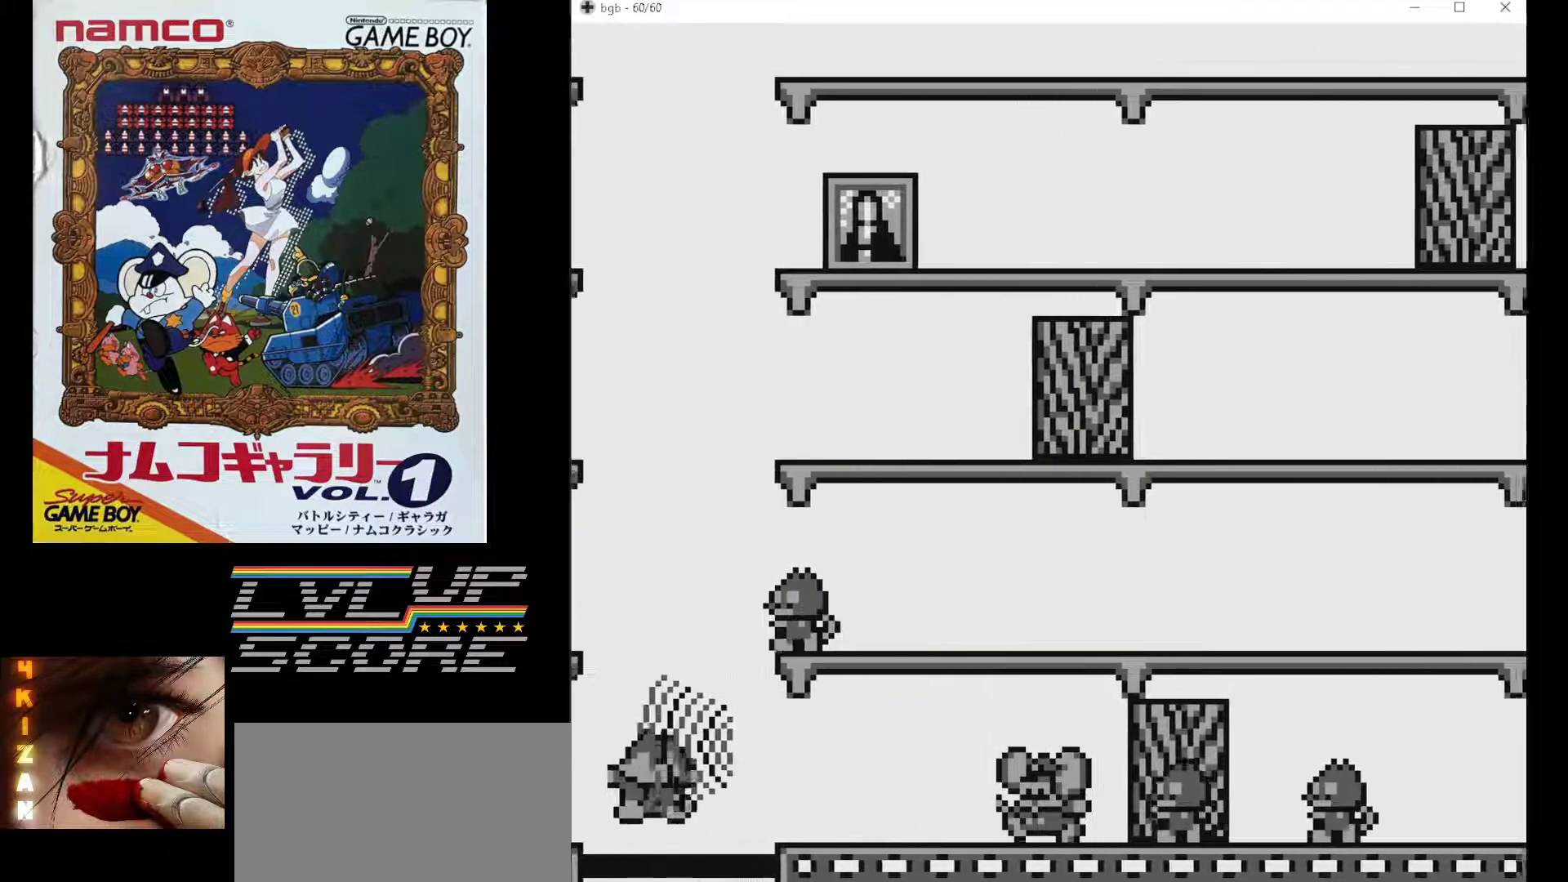
{"buttons": ["DPAD_LEFT"], "events": []}
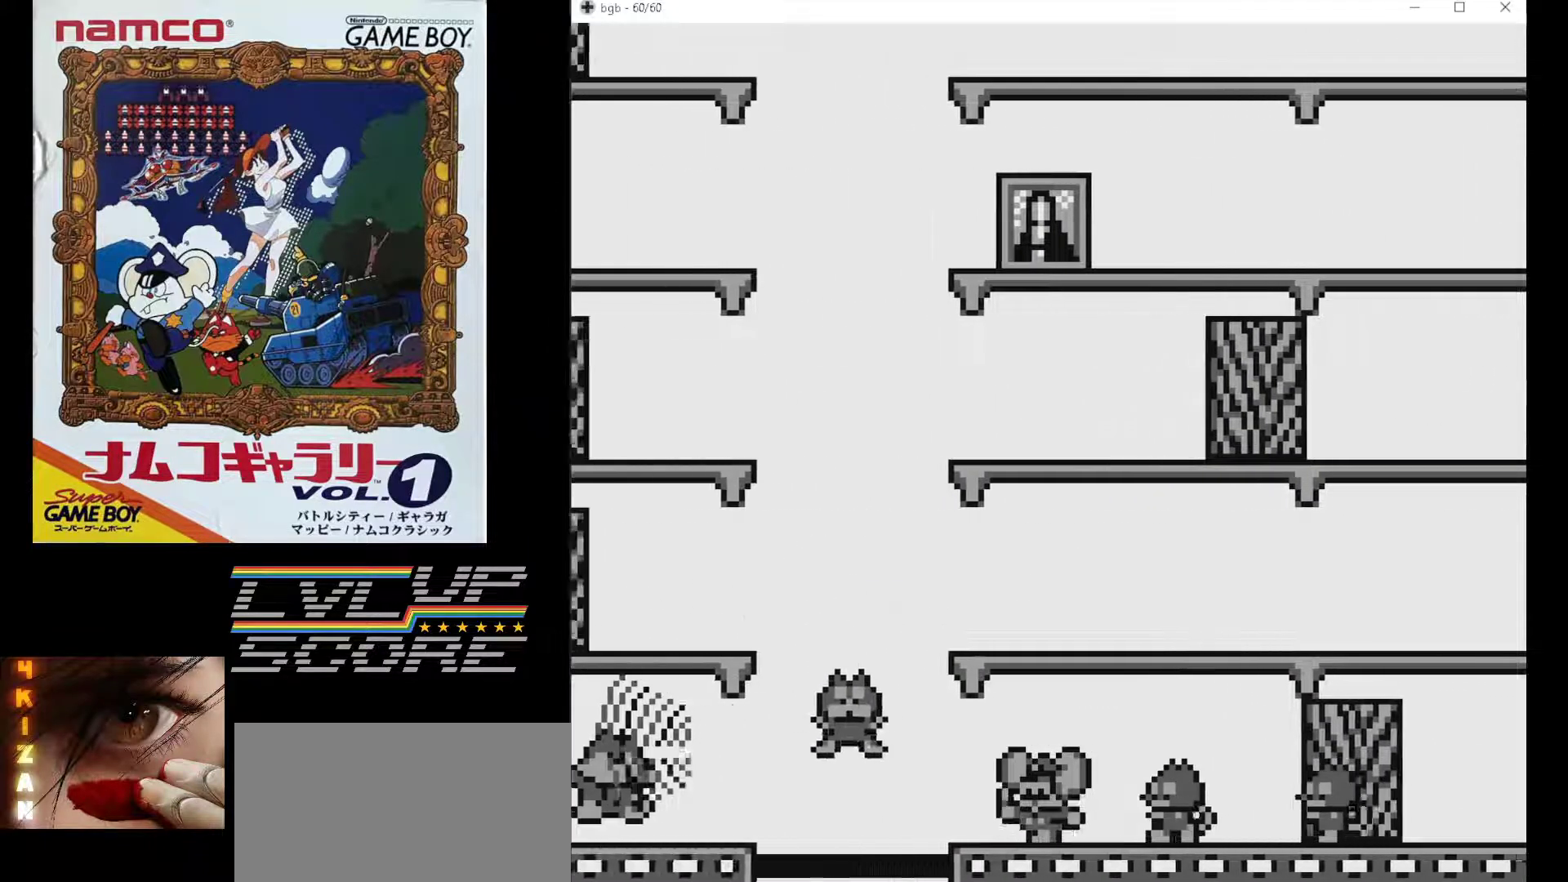
{"buttons": ["DPAD_LEFT"], "events": []}
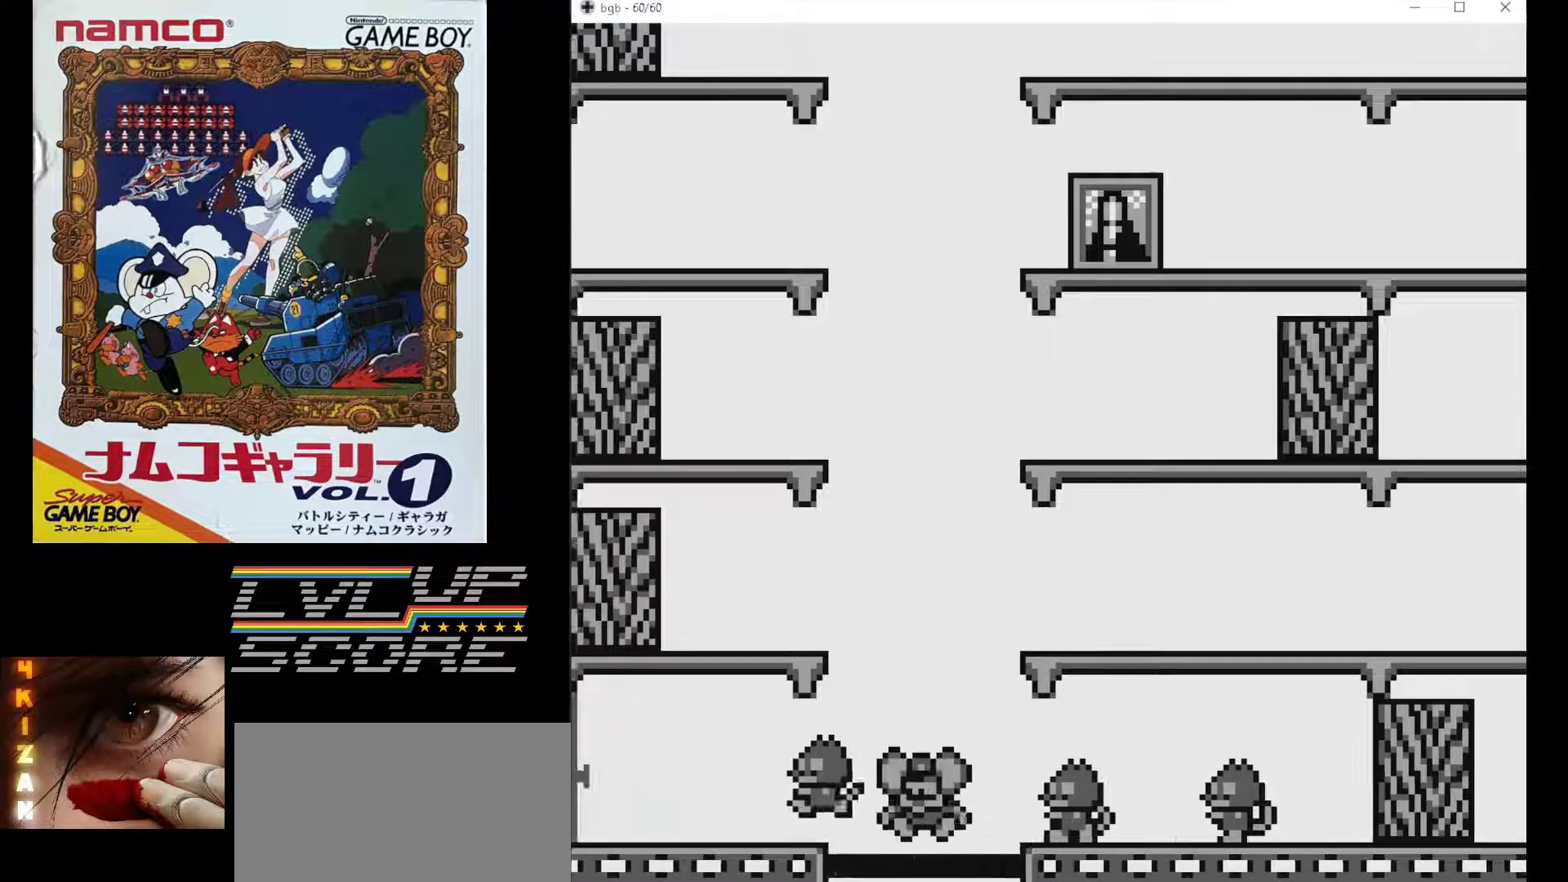
{"buttons": [], "events": [[250, "DPAD_LEFT", "up"]]}
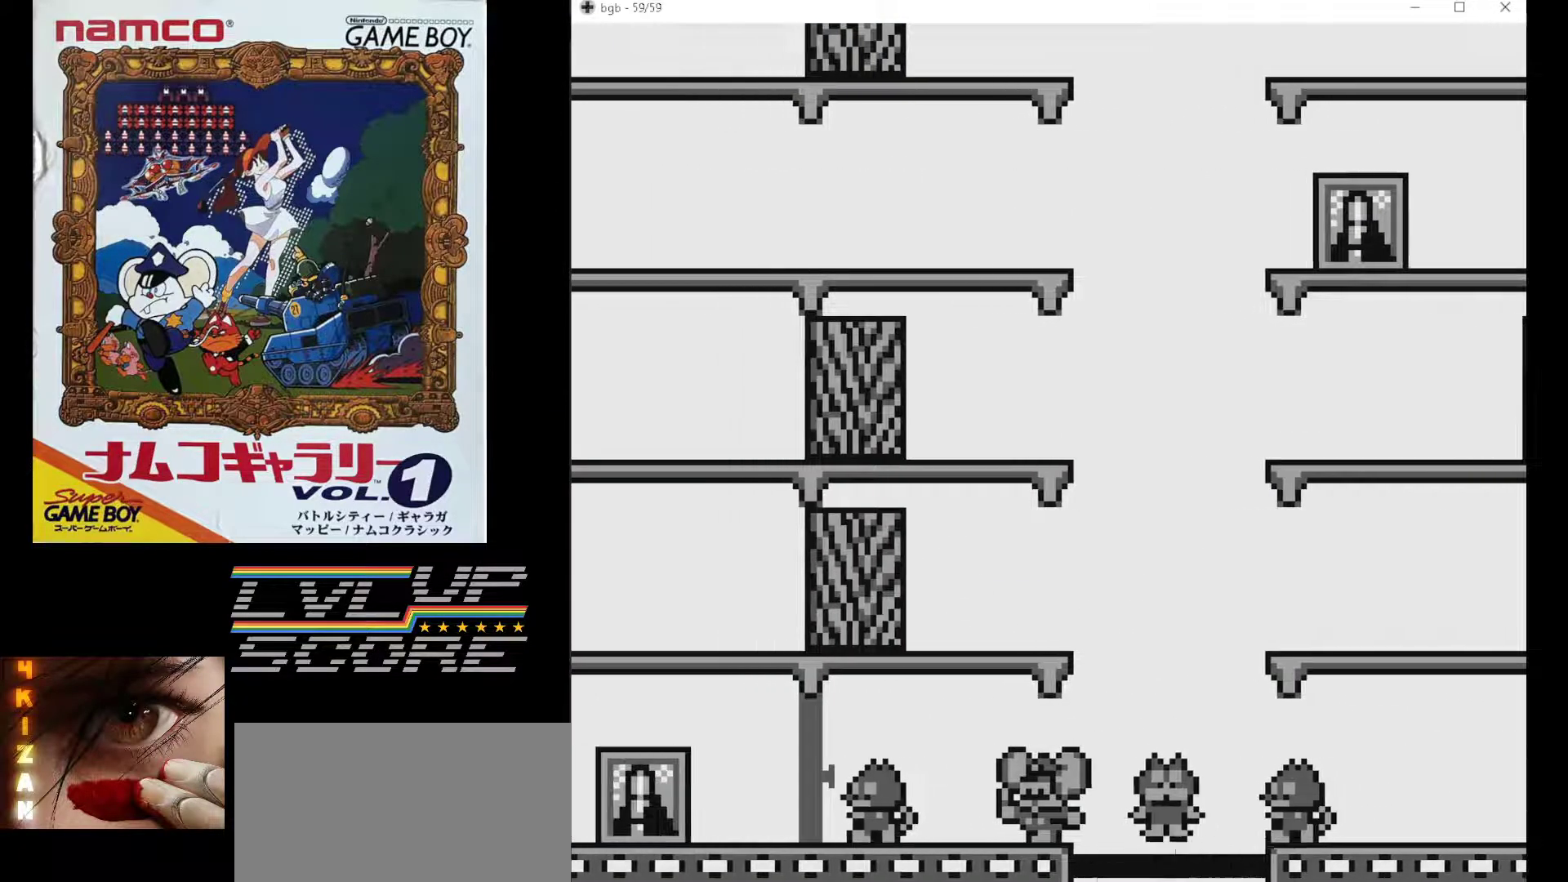
{"buttons": [], "events": [[67, "DPAD_RIGHT", "down"], [300, "DPAD_RIGHT", "up"]]}
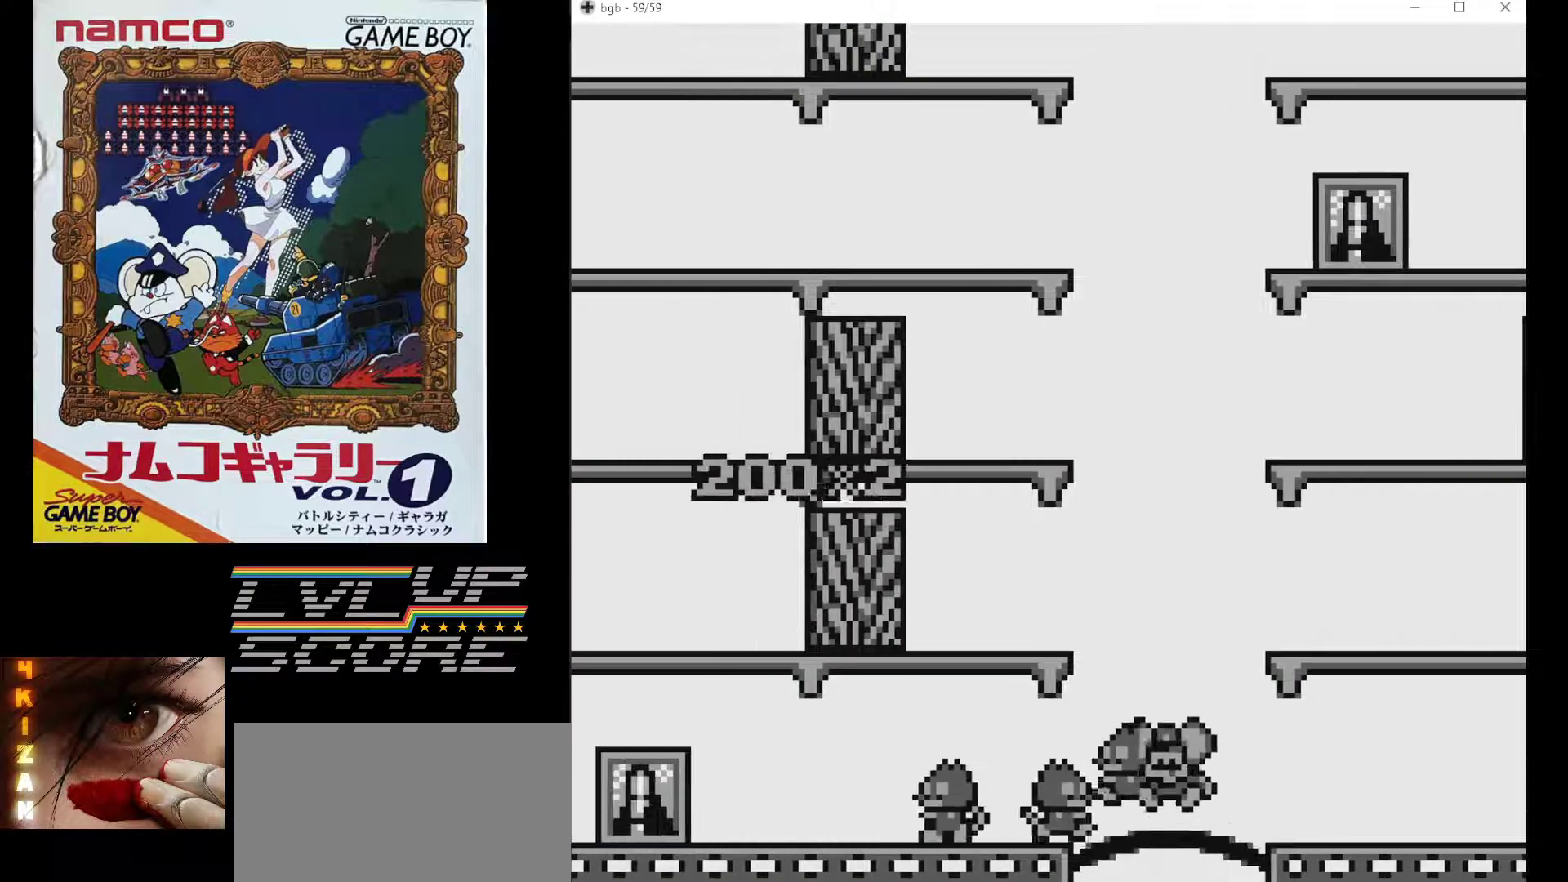
{"buttons": ["DPAD_LEFT"], "events": [[283, "DPAD_LEFT", "down"]]}